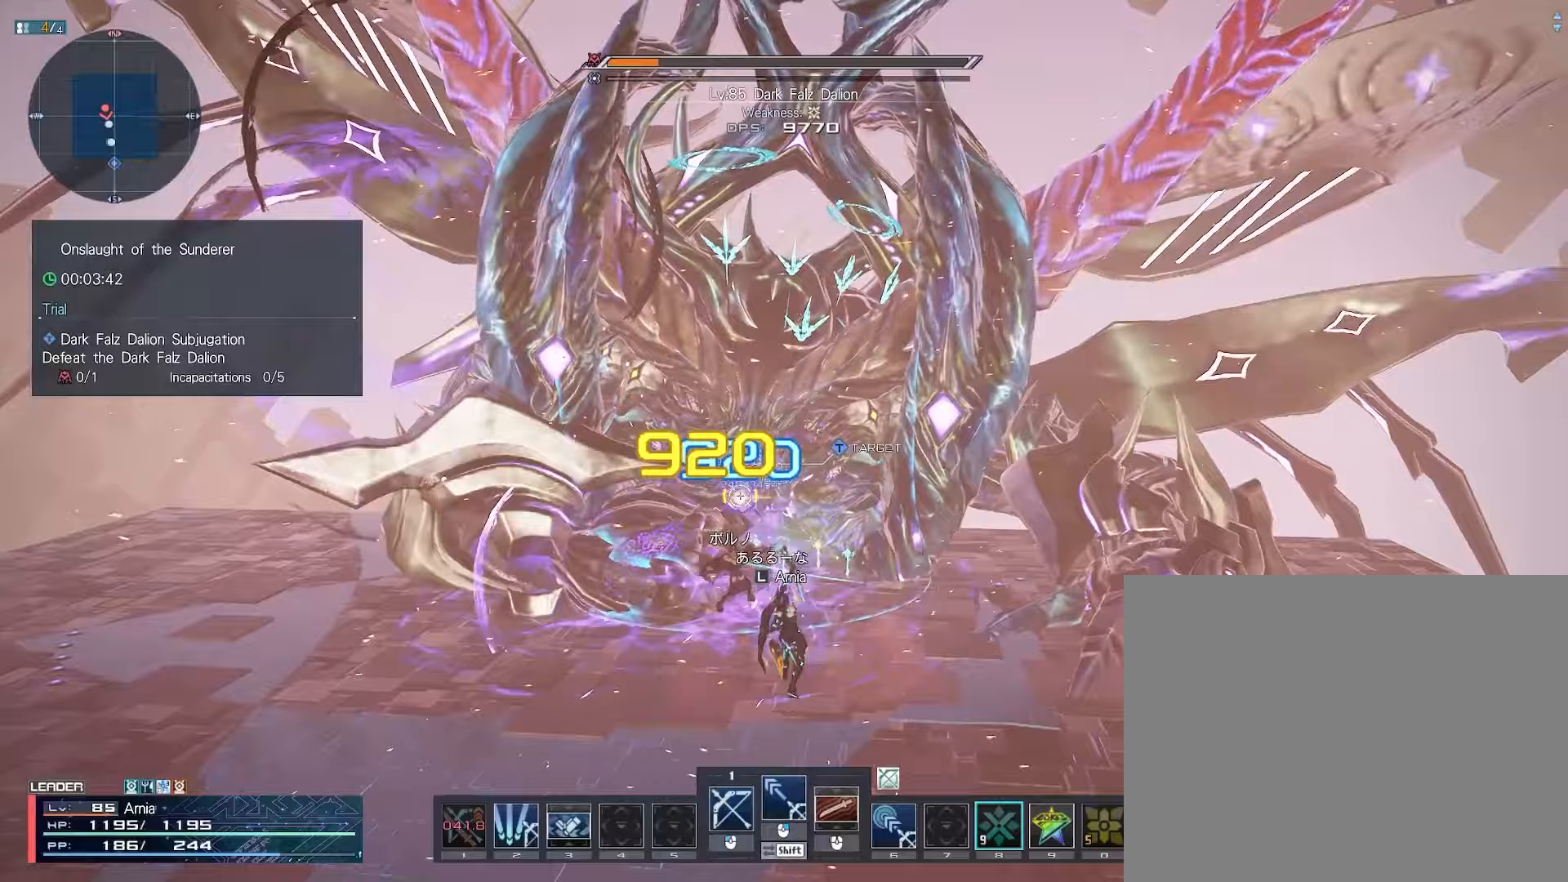
Gameplay with keyboard and mouse; each line is a JSON object with the keys and mouse buttons held at the frame after it. "events" lists presses ("down") and releases ("up") of "1", "2", "3", "4", "5", "6", "7", "9", "a", "b", "c", "d", "e", "q", "s", "shift", "space", "tab", "w", "x", "z", "mouse_left", "mouse_wheel", "mouse_right" and "mouse_mb4" between this image and that frame as [ms after this image, input, new state], when the widget could be followed in between. "mouse_left", "mouse_wheel", "mouse_right", "mouse_mb4" = the "left", "wheel", "right", "mb4" buttons of the "mouse" list. No other keys are recorded. "wheel" means that the mouse wheel is clicked or scrolled. Mouse movement is not recorded.
{"keys": [], "mouse": [], "events": [[100, "2", "up"], [417, "mouse_left", "down"], [500, "mouse_left", "up"]]}
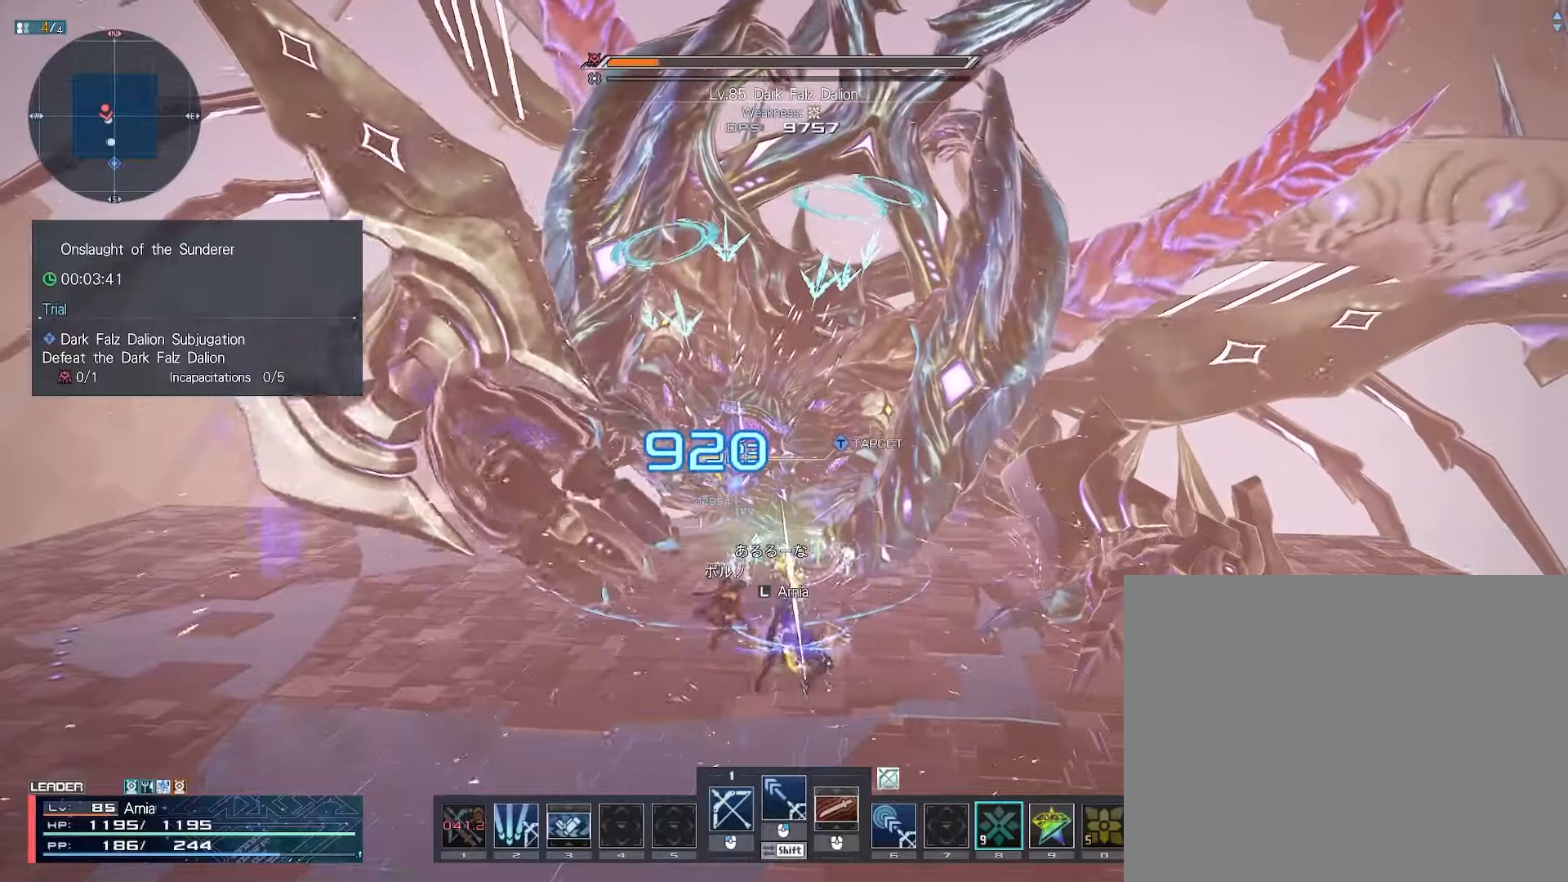
{"keys": [], "mouse": [], "events": [[67, "mouse_left", "down"], [150, "mouse_left", "up"], [233, "mouse_left", "down"], [317, "mouse_left", "up"], [400, "mouse_left", "down"], [467, "mouse_left", "up"]]}
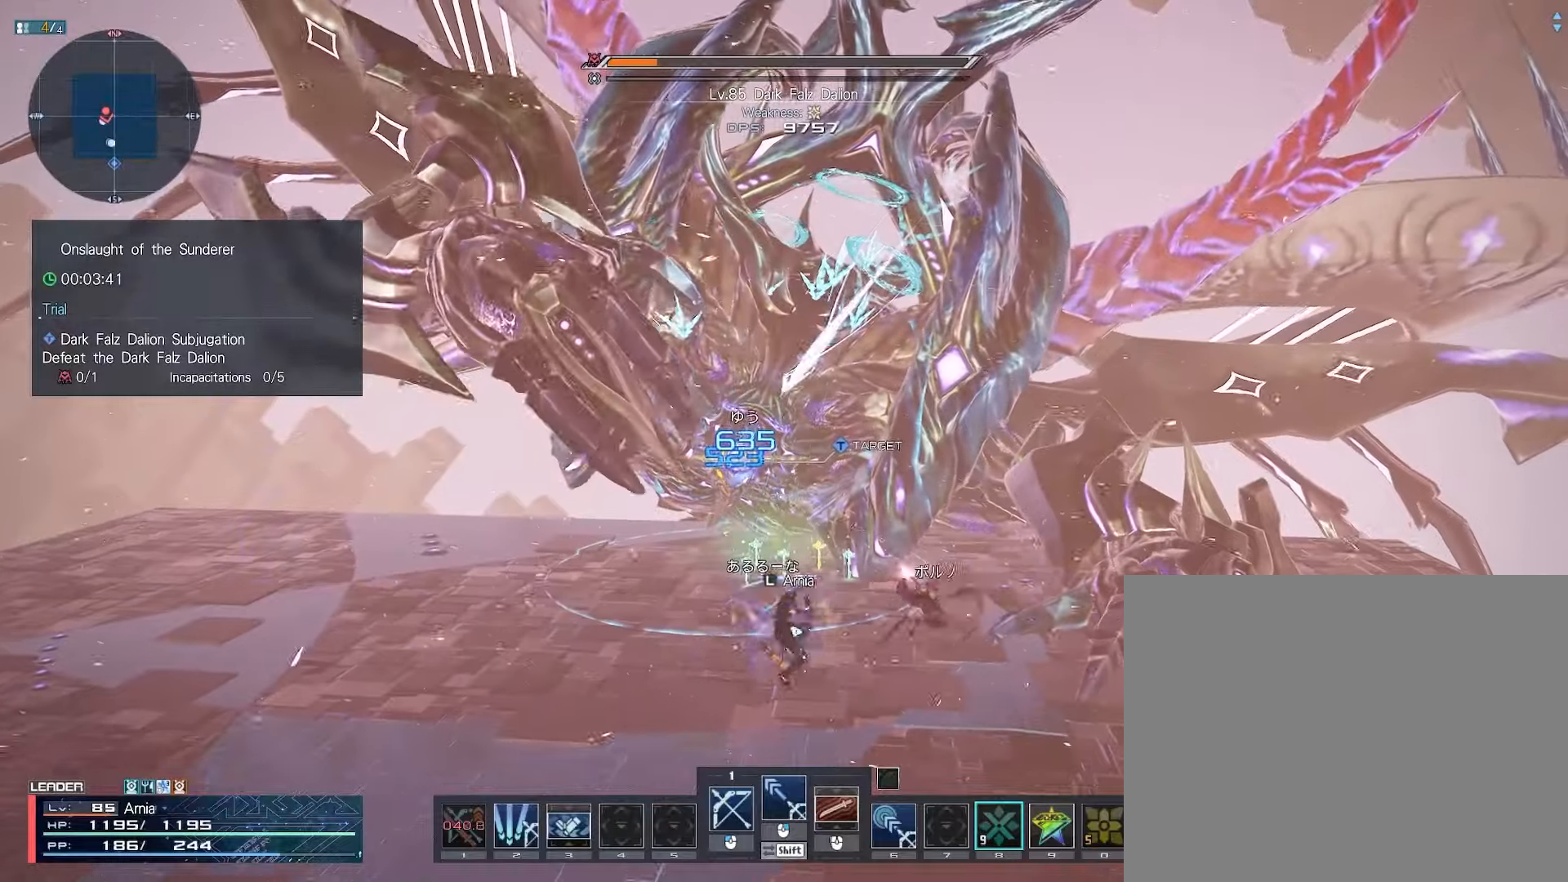
{"keys": ["d", "s", "shift"], "mouse": ["left"], "events": [[167, "shift", "down"], [250, "mouse_left", "down"], [267, "s", "down"], [500, "d", "down"]]}
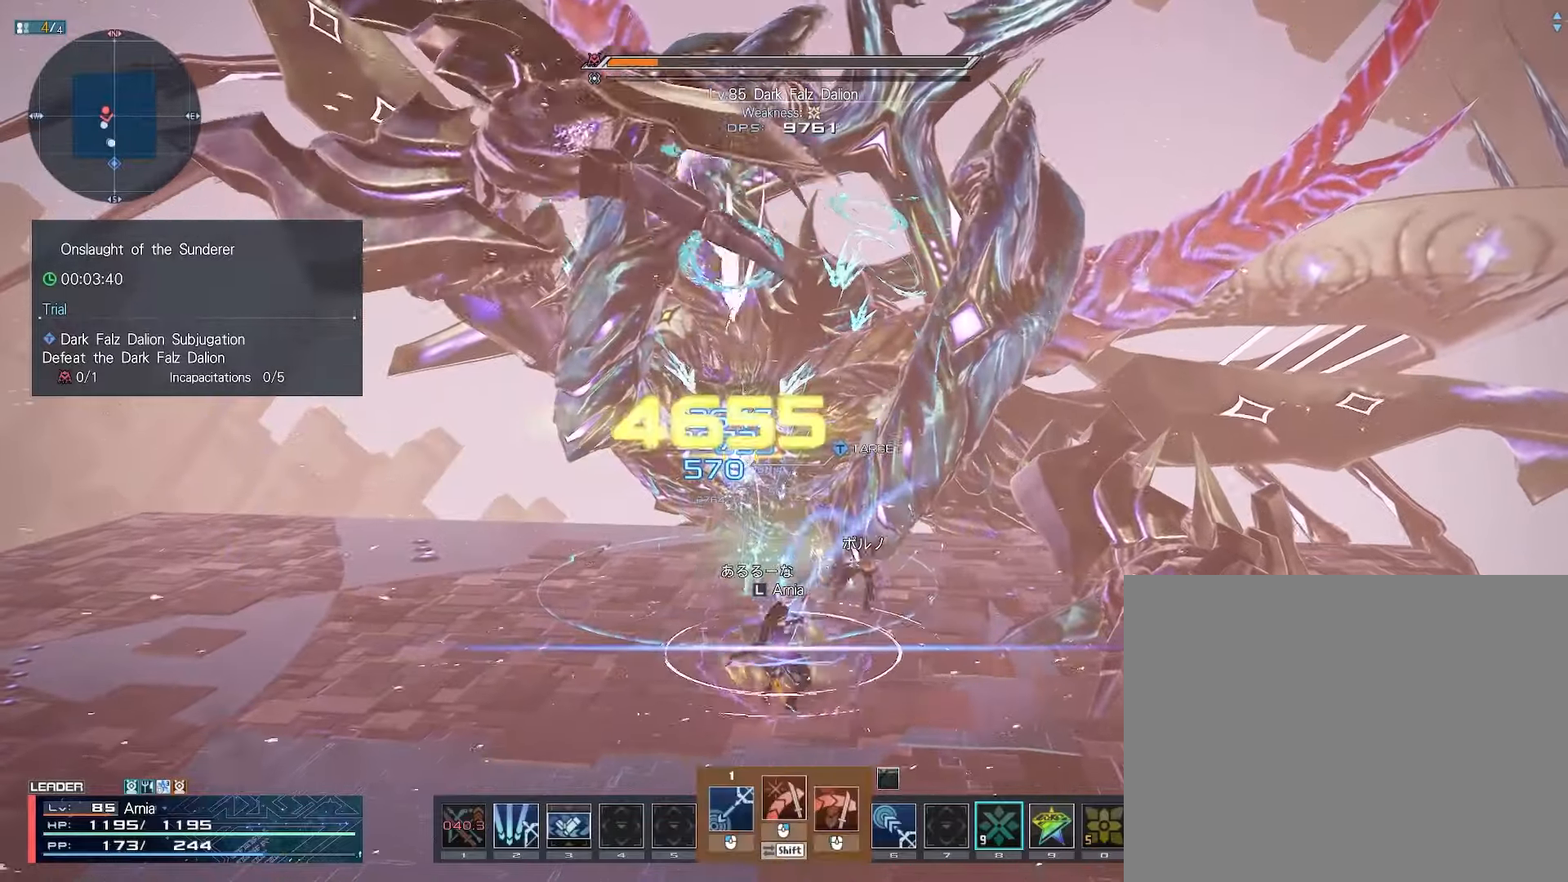
{"keys": ["shift"], "mouse": ["left"], "events": [[133, "d", "up"], [133, "s", "up"]]}
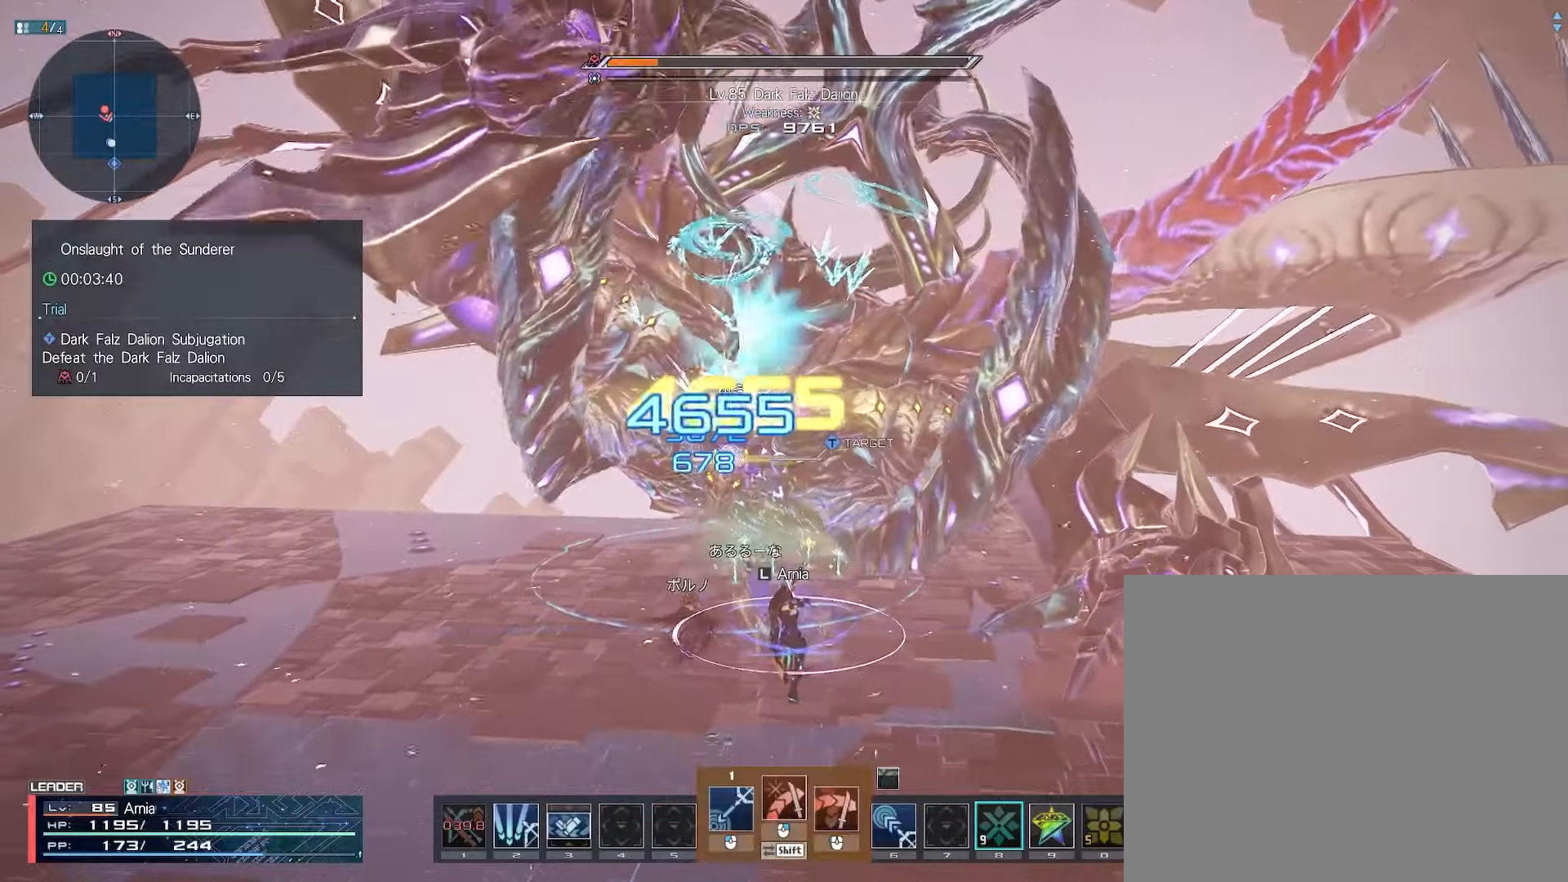
{"keys": [], "mouse": [], "events": [[233, "mouse_left", "up"], [250, "w", "down"], [283, "shift", "up"], [283, "w", "up"], [350, "w", "down"], [400, "w", "up"], [450, "w", "down"], [500, "w", "up"]]}
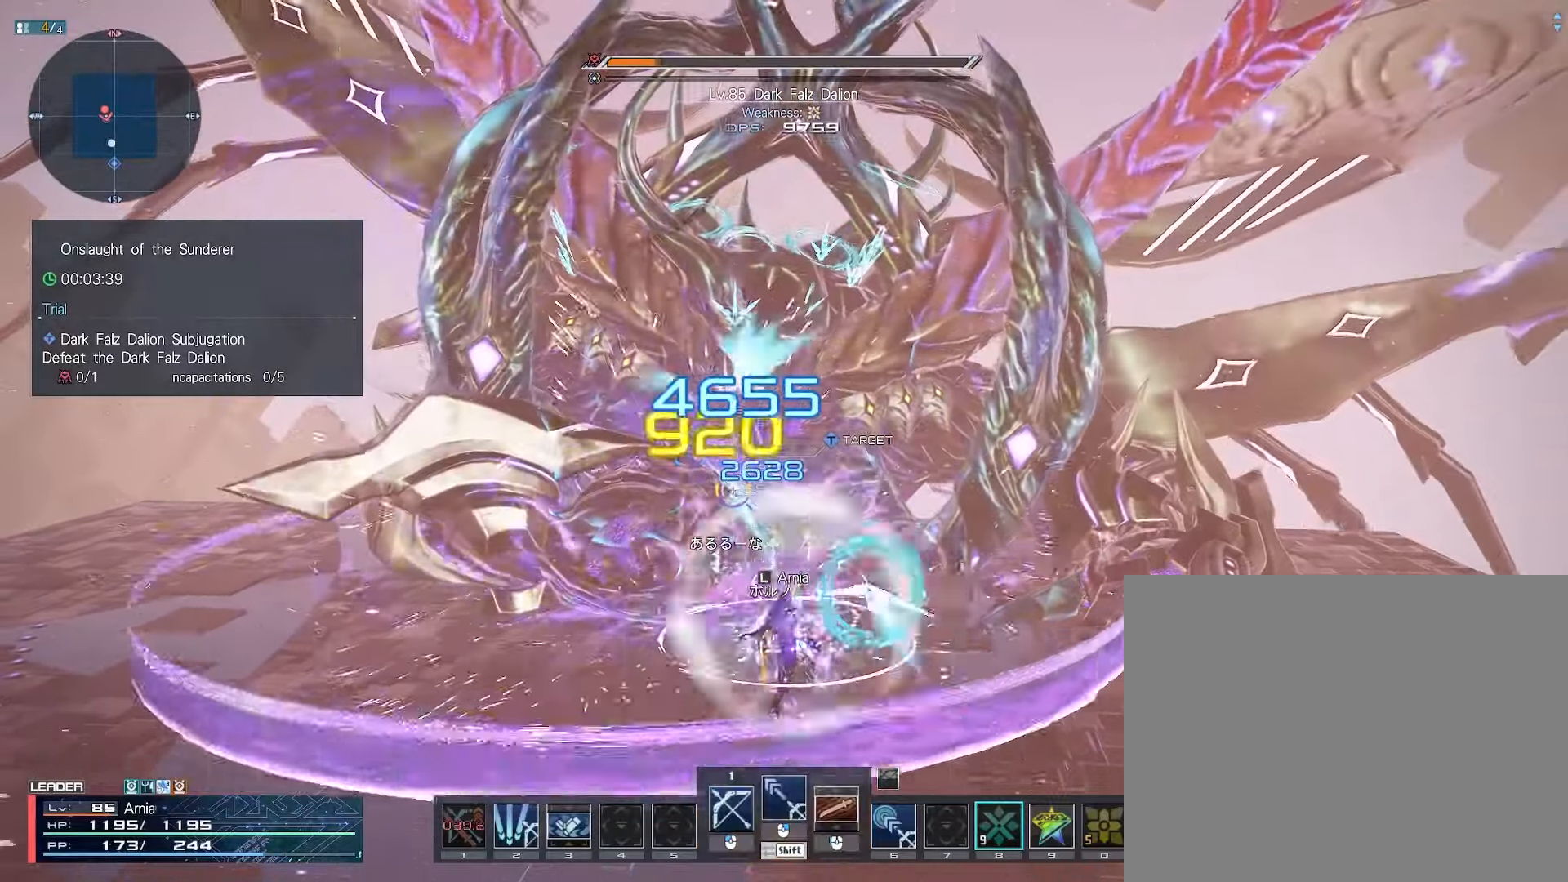
{"keys": [], "mouse": [], "events": []}
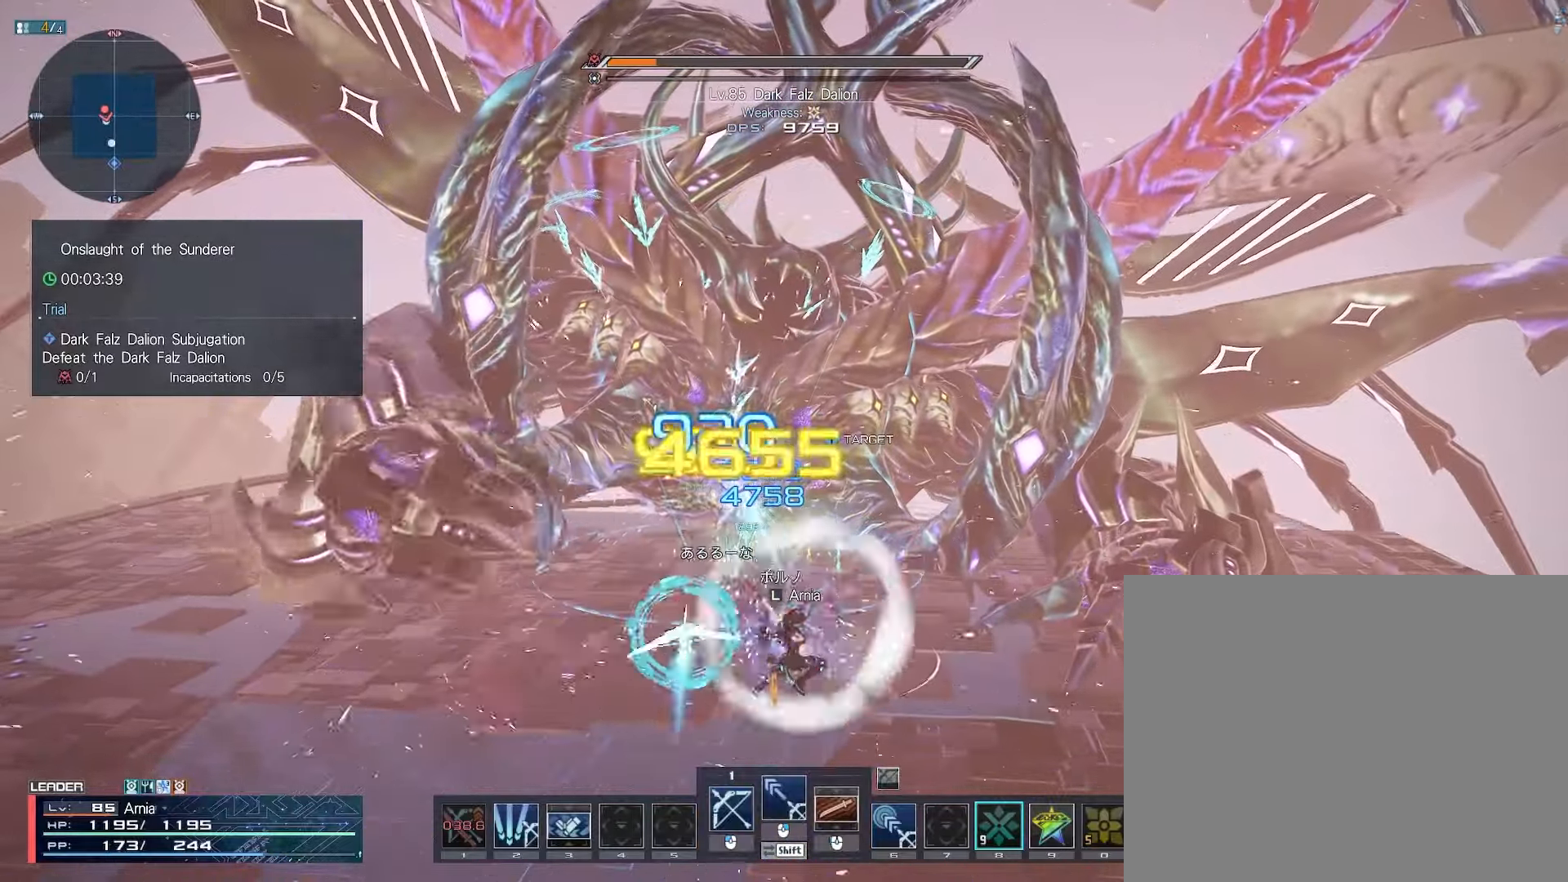
{"keys": [], "mouse": [], "events": []}
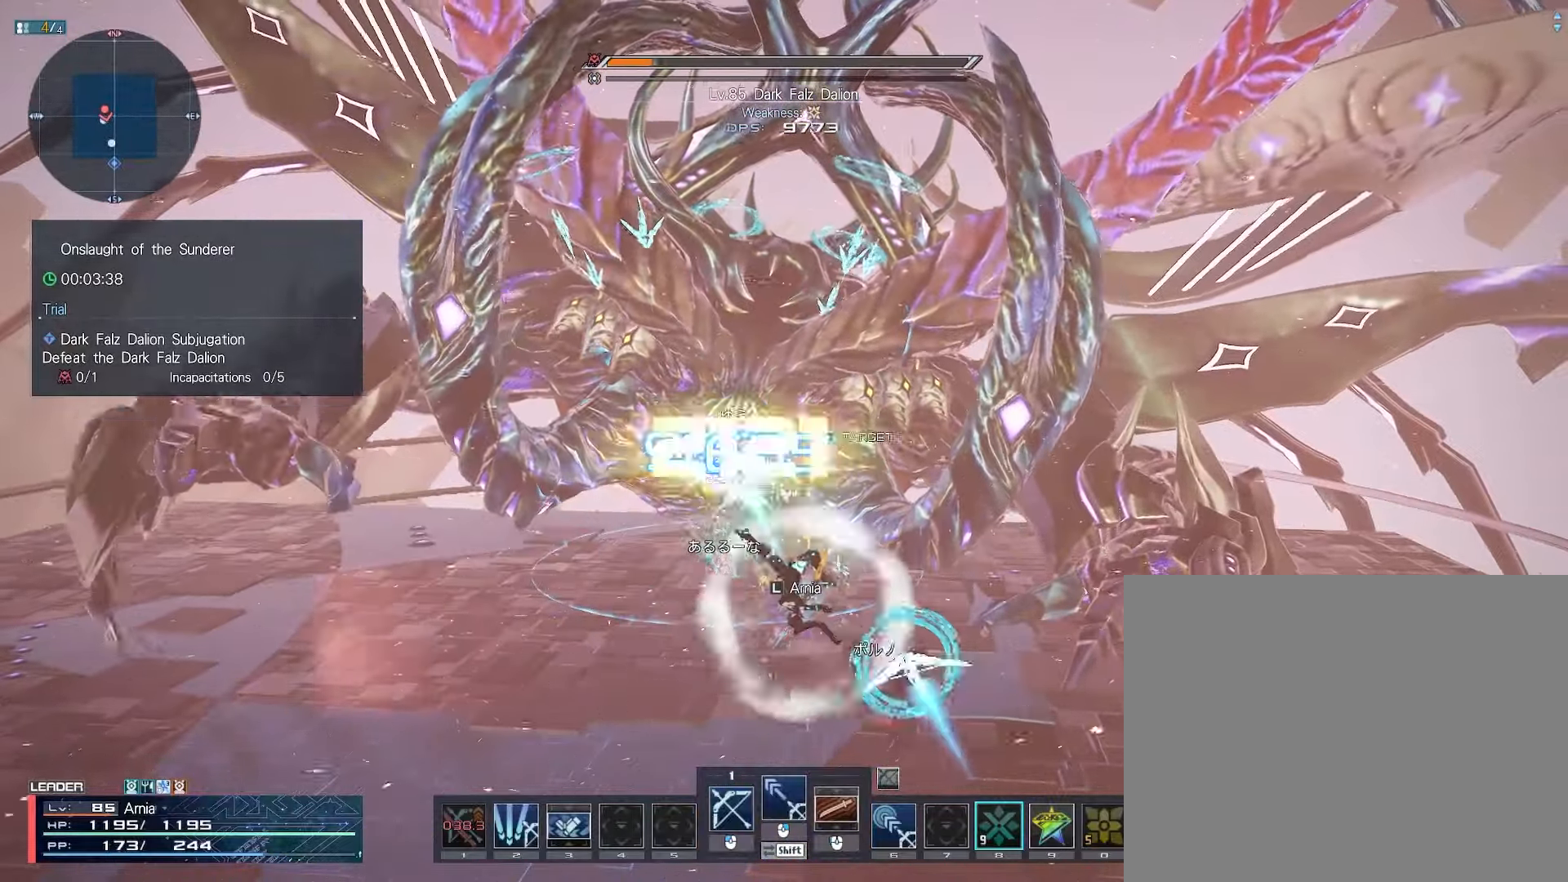
{"keys": [], "mouse": [], "events": []}
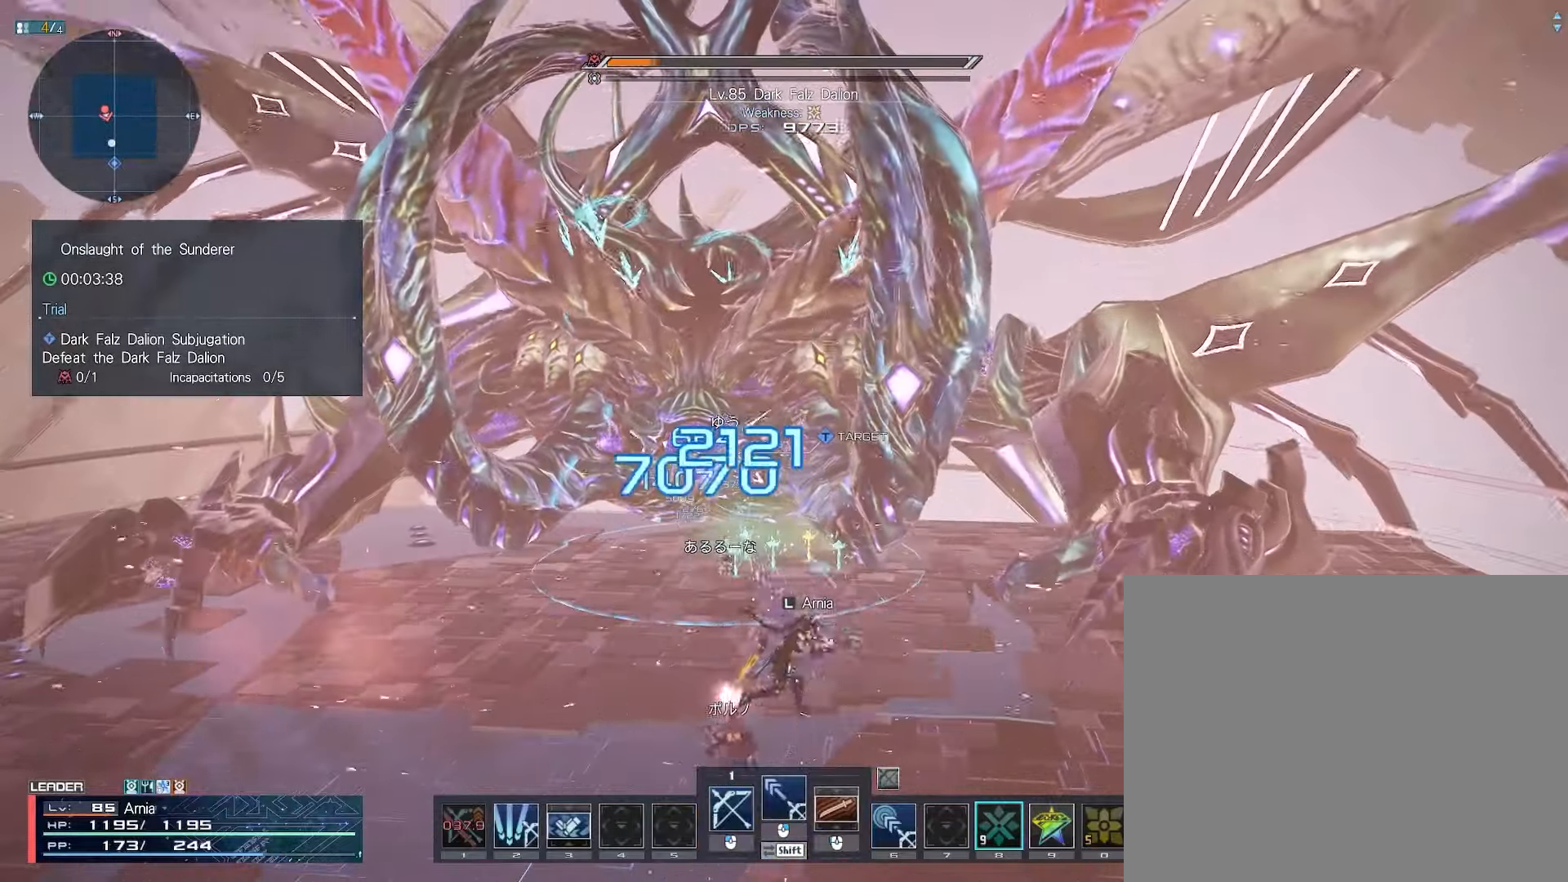
{"keys": ["w"], "mouse": [], "events": [[350, "w", "down"]]}
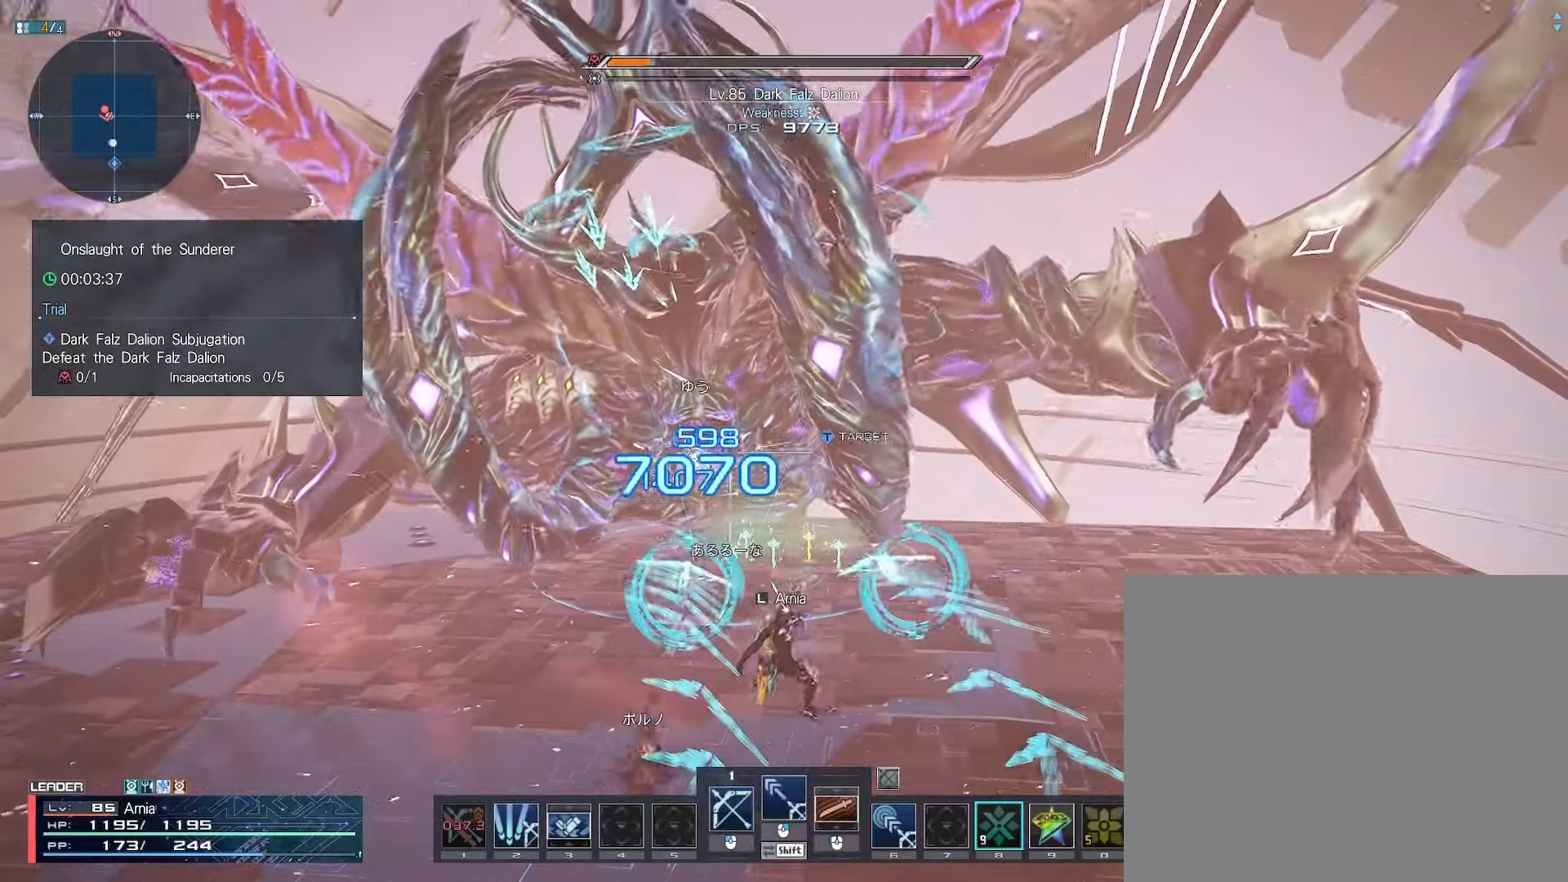
{"keys": ["a"], "mouse": [], "events": [[317, "w", "up"], [450, "a", "down"]]}
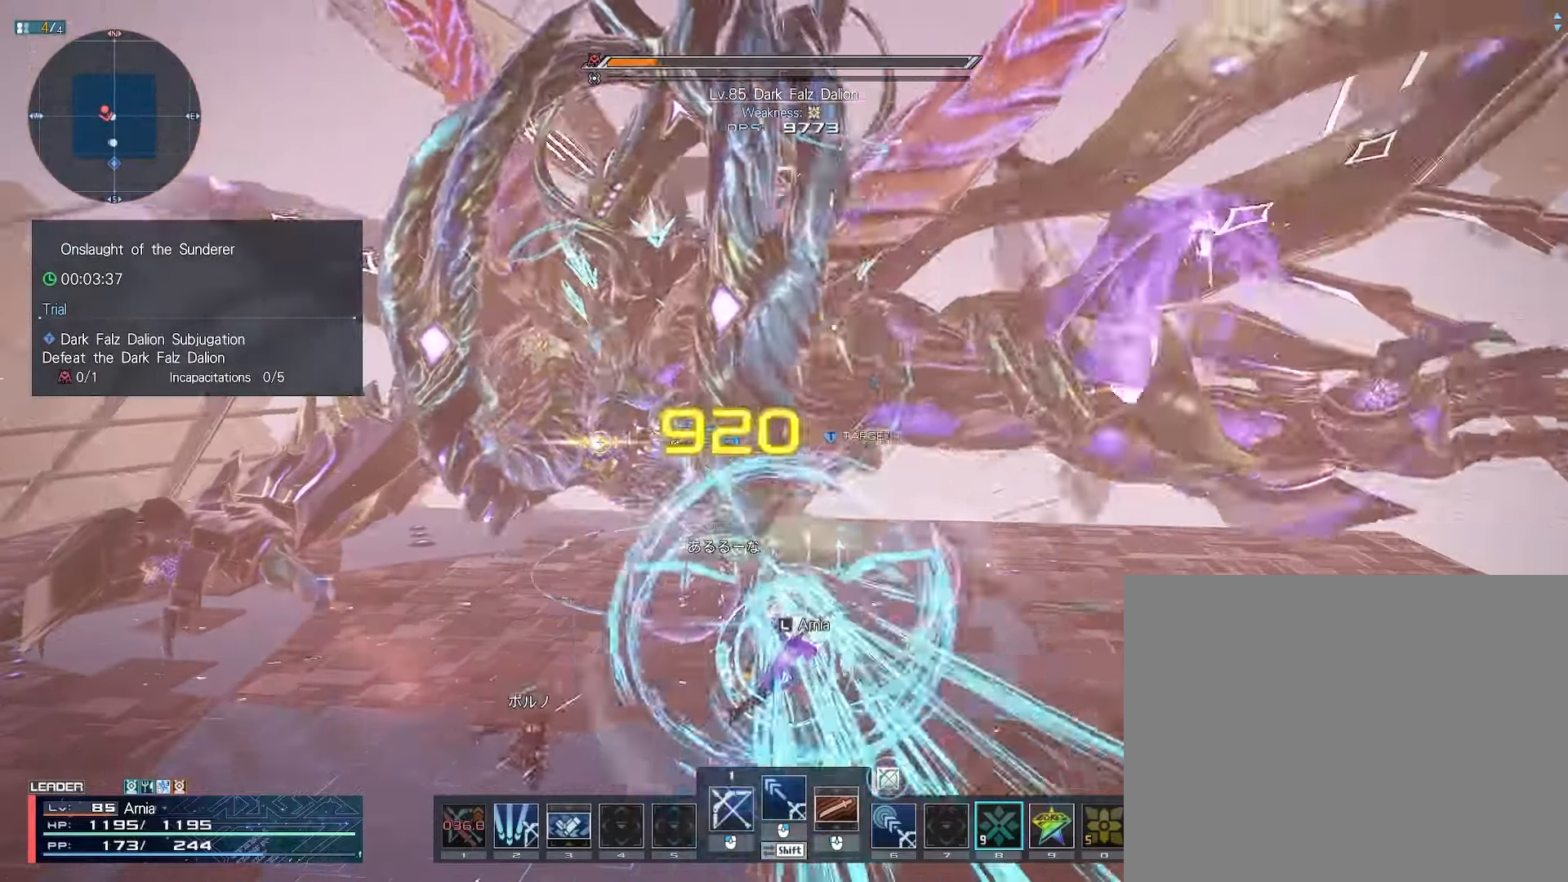
{"keys": ["a"], "mouse": [], "events": [[17, "a", "up"], [233, "a", "down"], [267, "mouse_left", "down"], [333, "mouse_left", "up"], [417, "mouse_left", "down"], [483, "mouse_left", "up"]]}
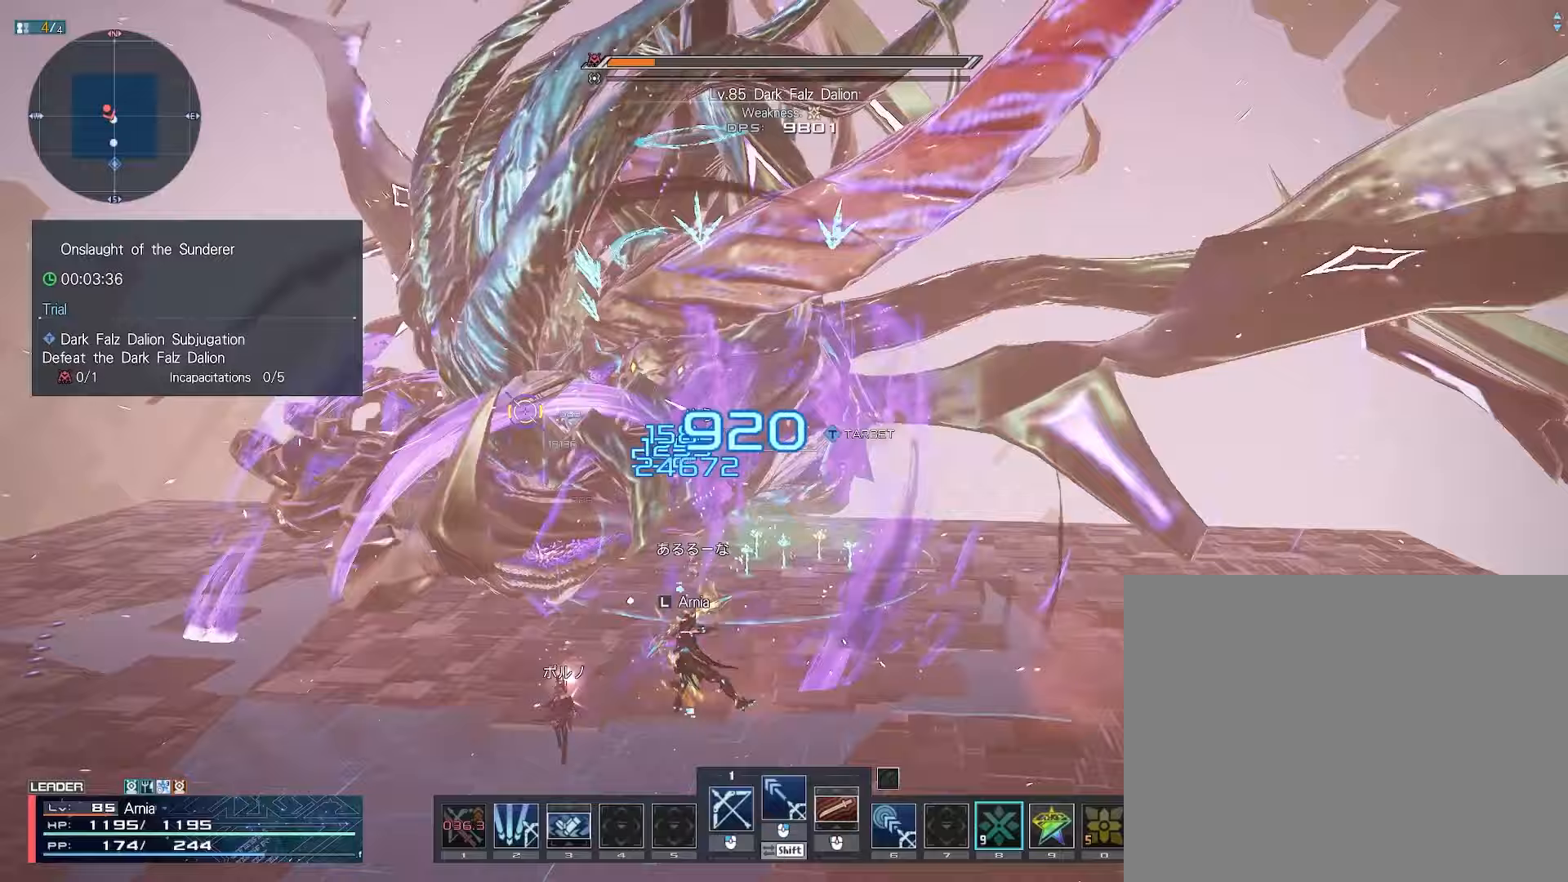
{"keys": ["d", "shift"], "mouse": ["left"], "events": [[50, "mouse_left", "down"], [83, "a", "up"], [117, "mouse_left", "up"], [250, "shift", "down"], [317, "d", "down"], [367, "mouse_left", "down"]]}
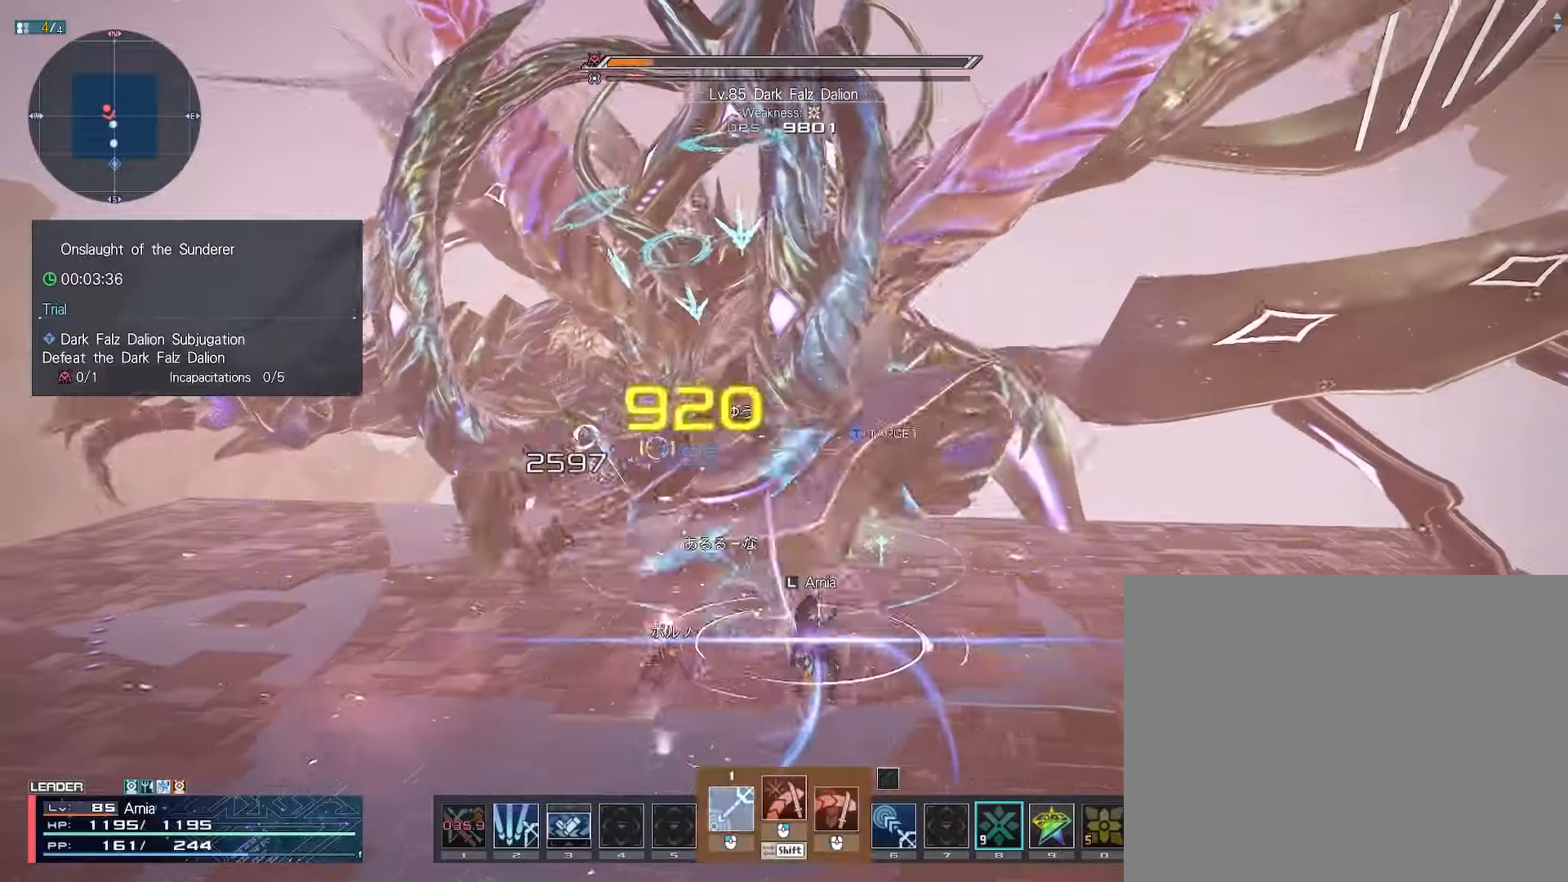
{"keys": ["shift"], "mouse": ["left"], "events": [[267, "d", "up"]]}
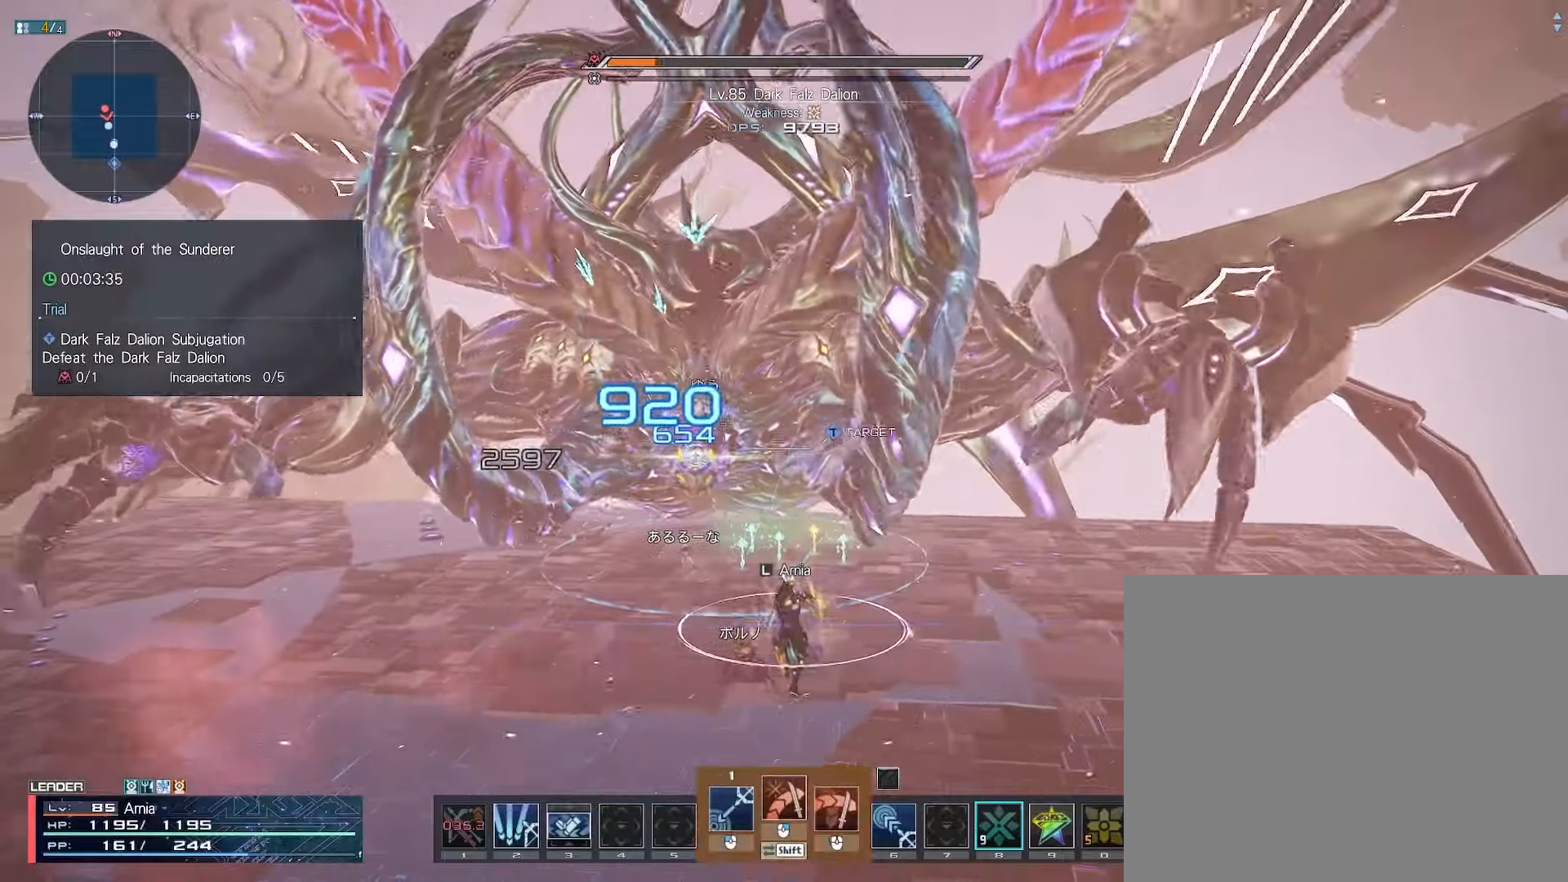
{"keys": ["w"], "mouse": [], "events": [[233, "mouse_left", "up"], [267, "shift", "up"], [350, "w", "down"], [400, "w", "up"], [467, "w", "down"]]}
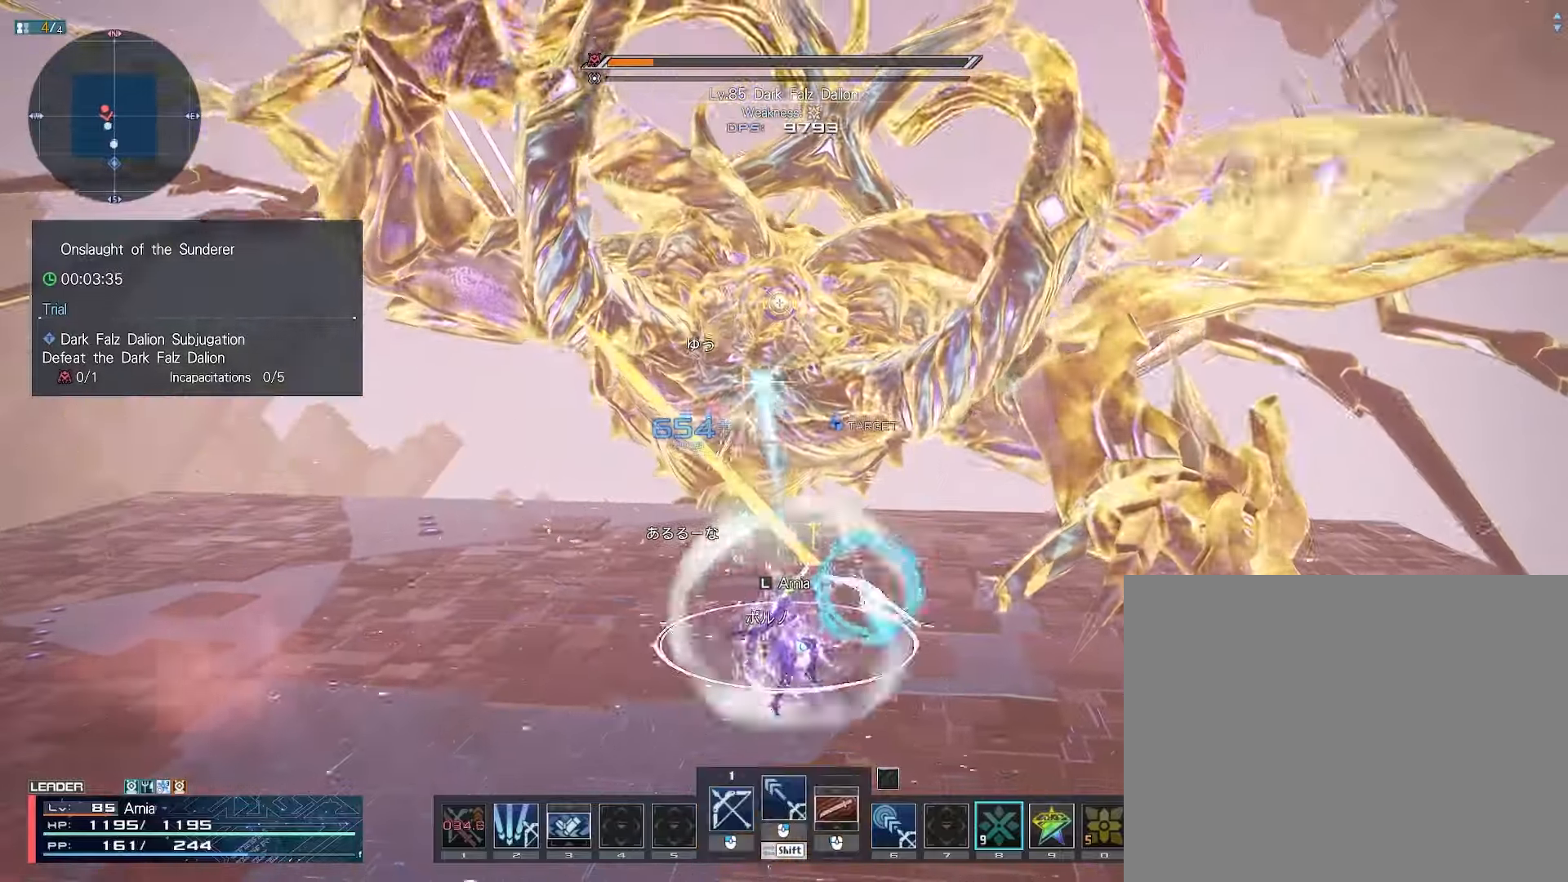
{"keys": [], "mouse": [], "events": [[33, "w", "up"], [83, "w", "down"], [150, "w", "up"]]}
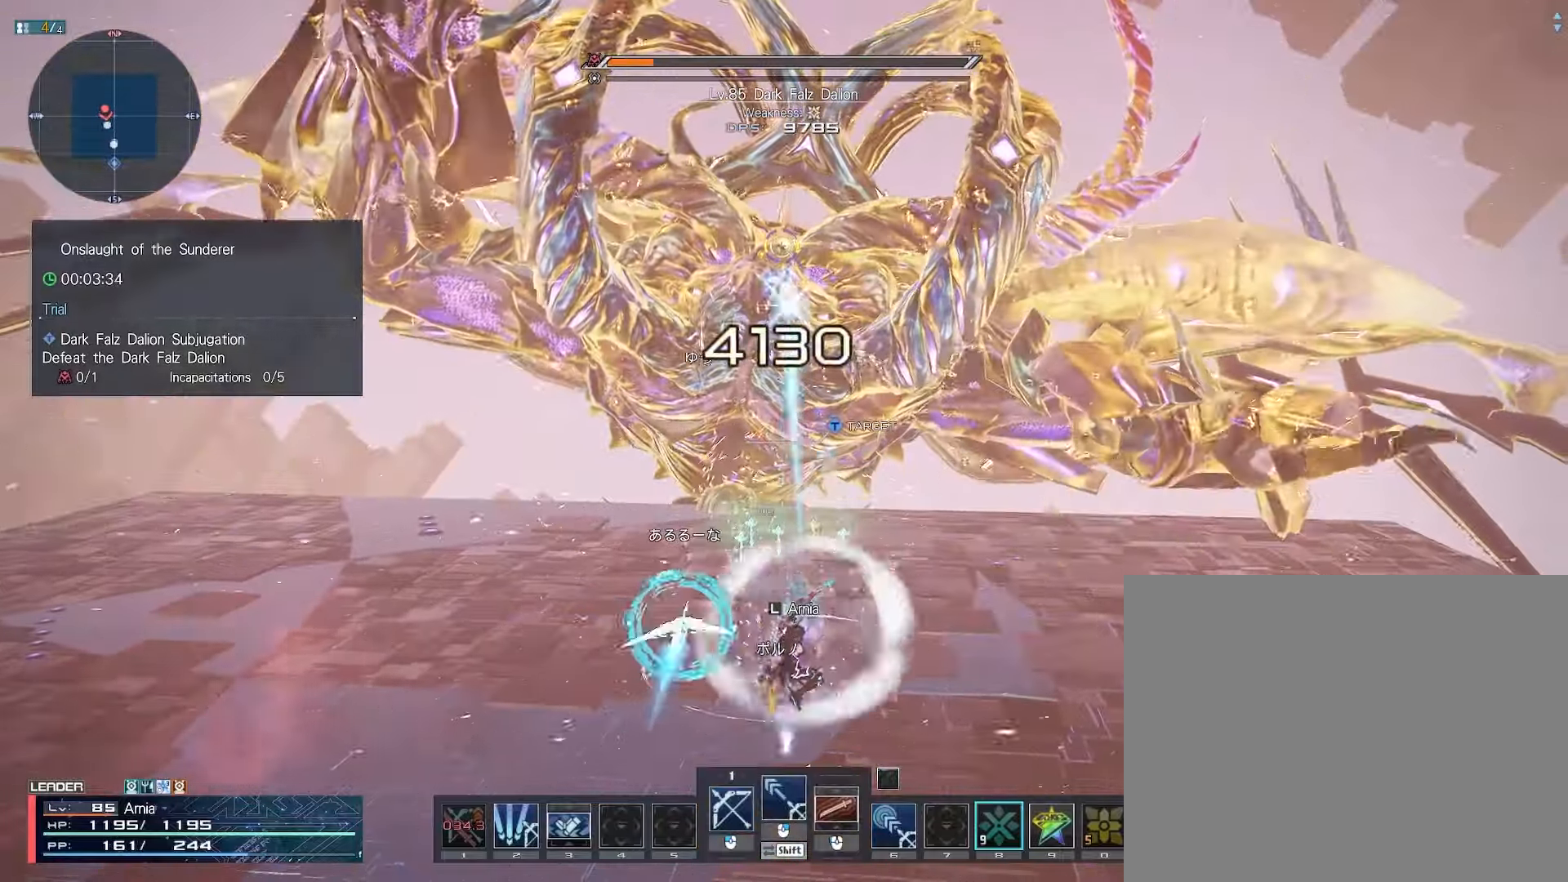
{"keys": [], "mouse": [], "events": []}
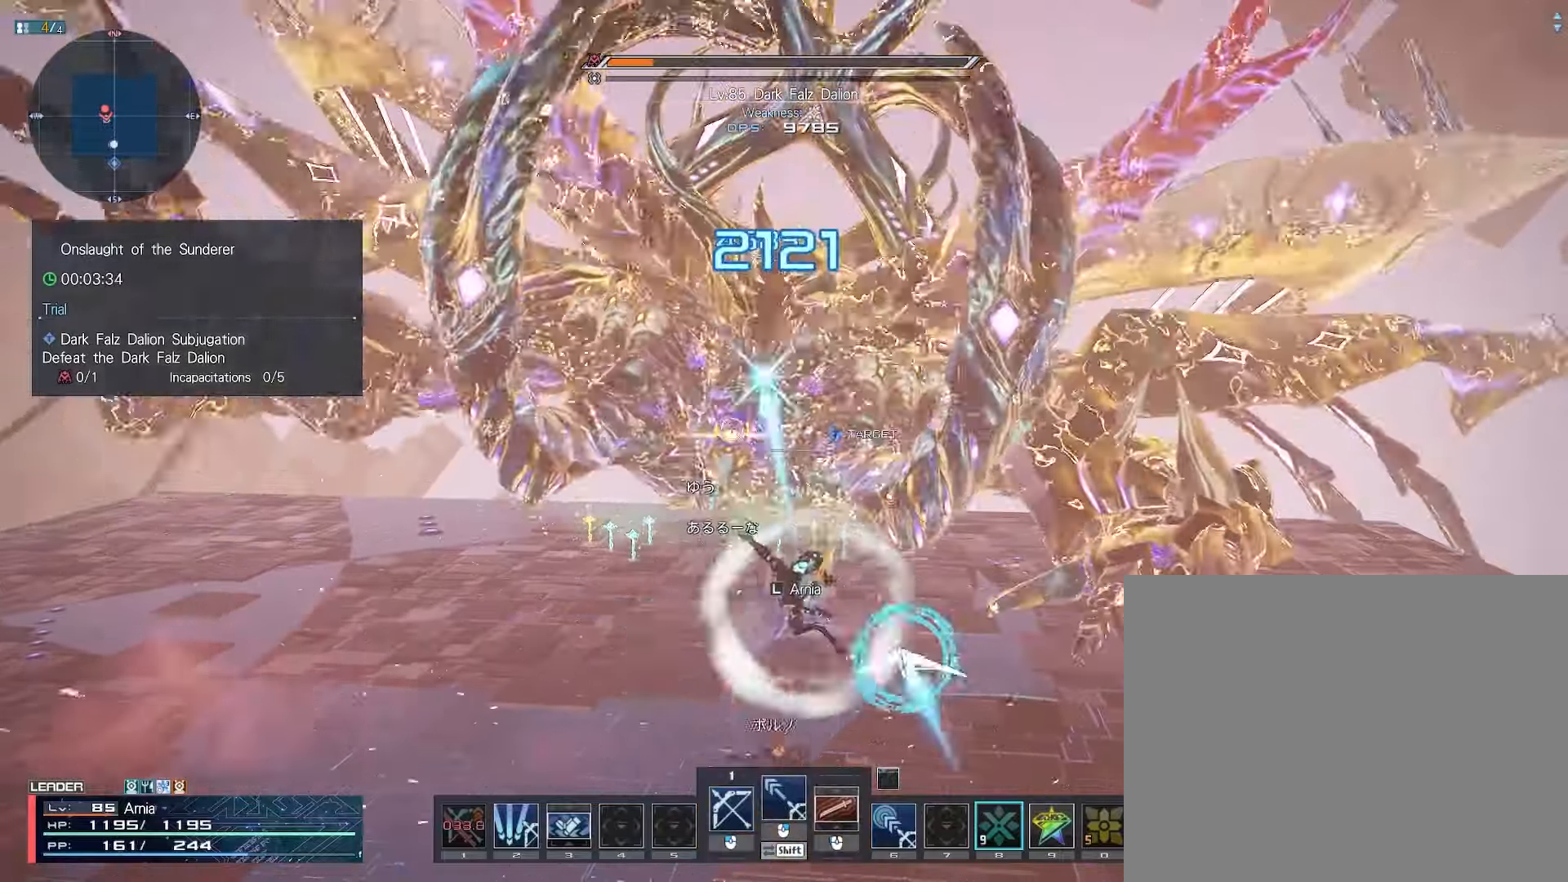
{"keys": [], "mouse": [], "events": [[433, "w", "down"], [500, "w", "up"]]}
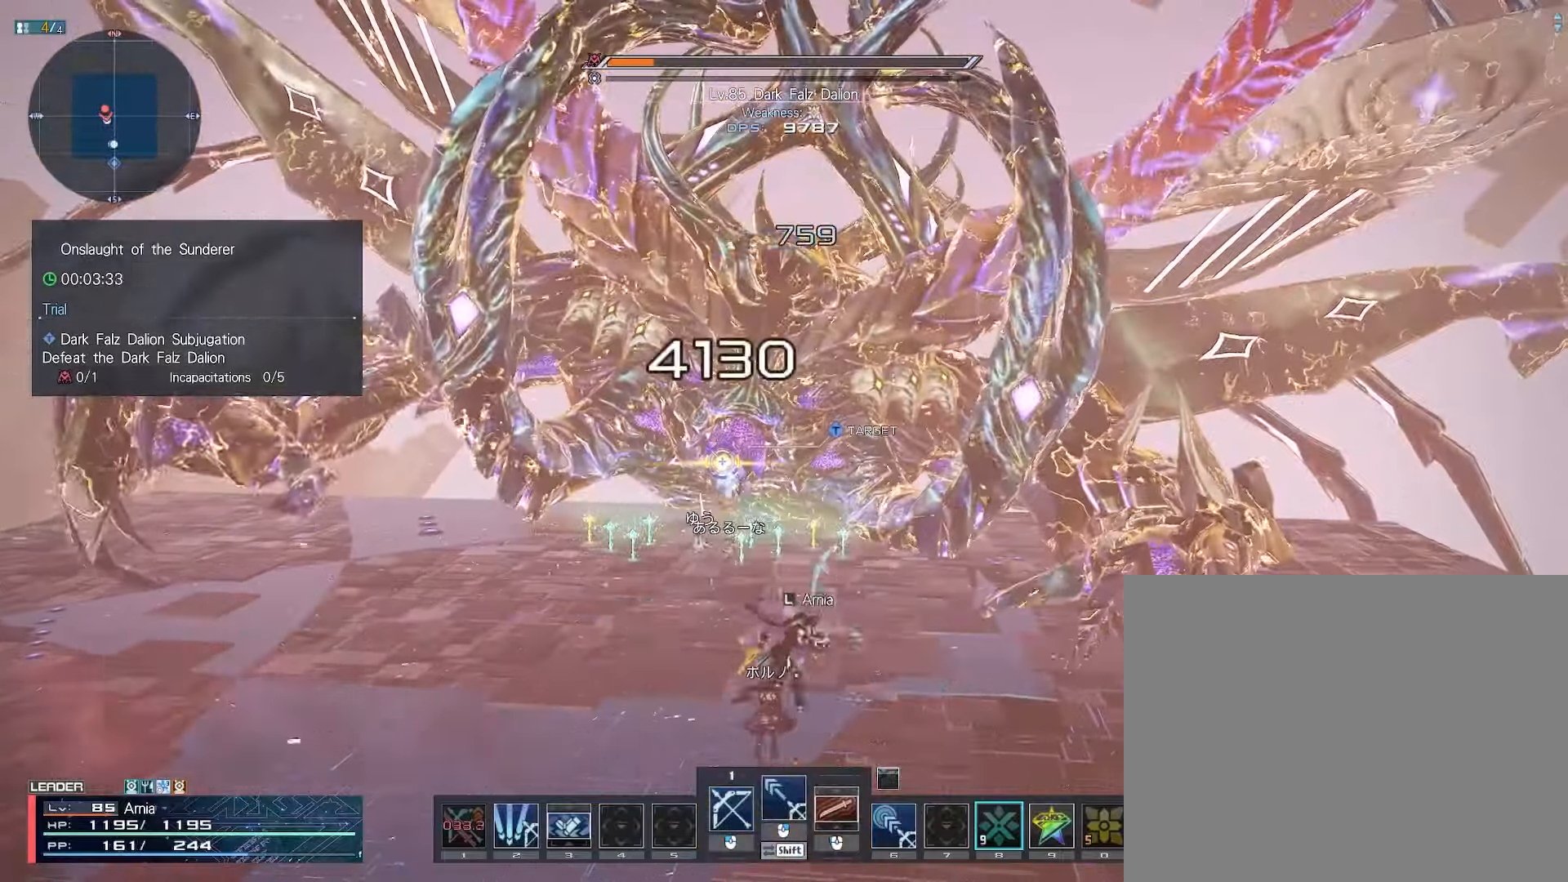
{"keys": ["a"], "mouse": [], "events": [[483, "a", "down"]]}
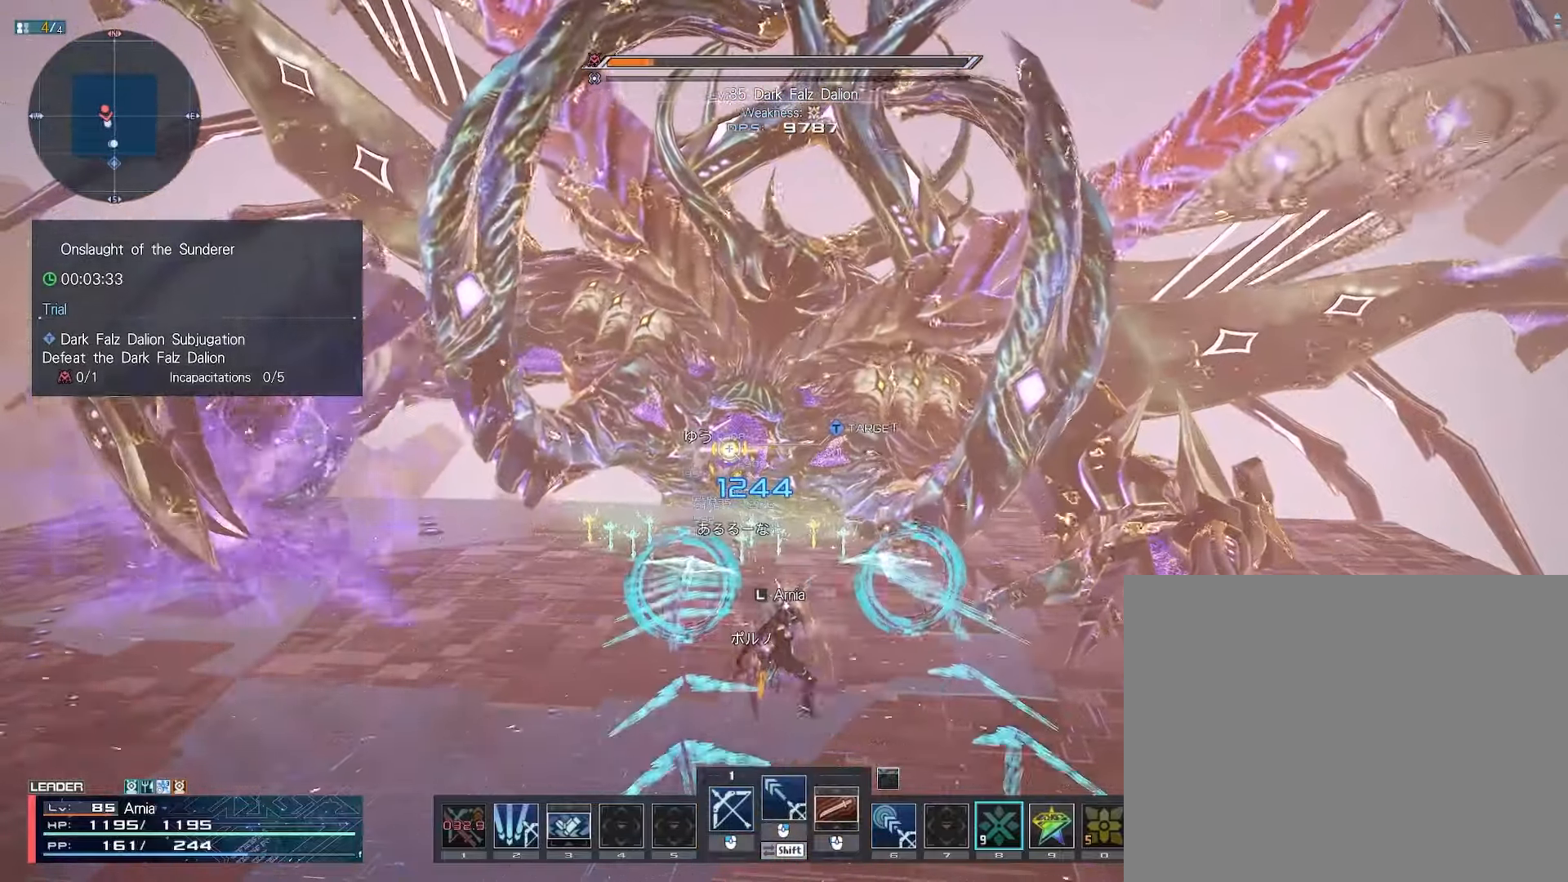
{"keys": ["a", "d", "w"], "mouse": [], "events": [[17, "w", "down"], [150, "a", "up"], [167, "d", "down"], [233, "d", "up"], [300, "a", "down"], [317, "d", "down"], [383, "d", "up"], [433, "d", "down"]]}
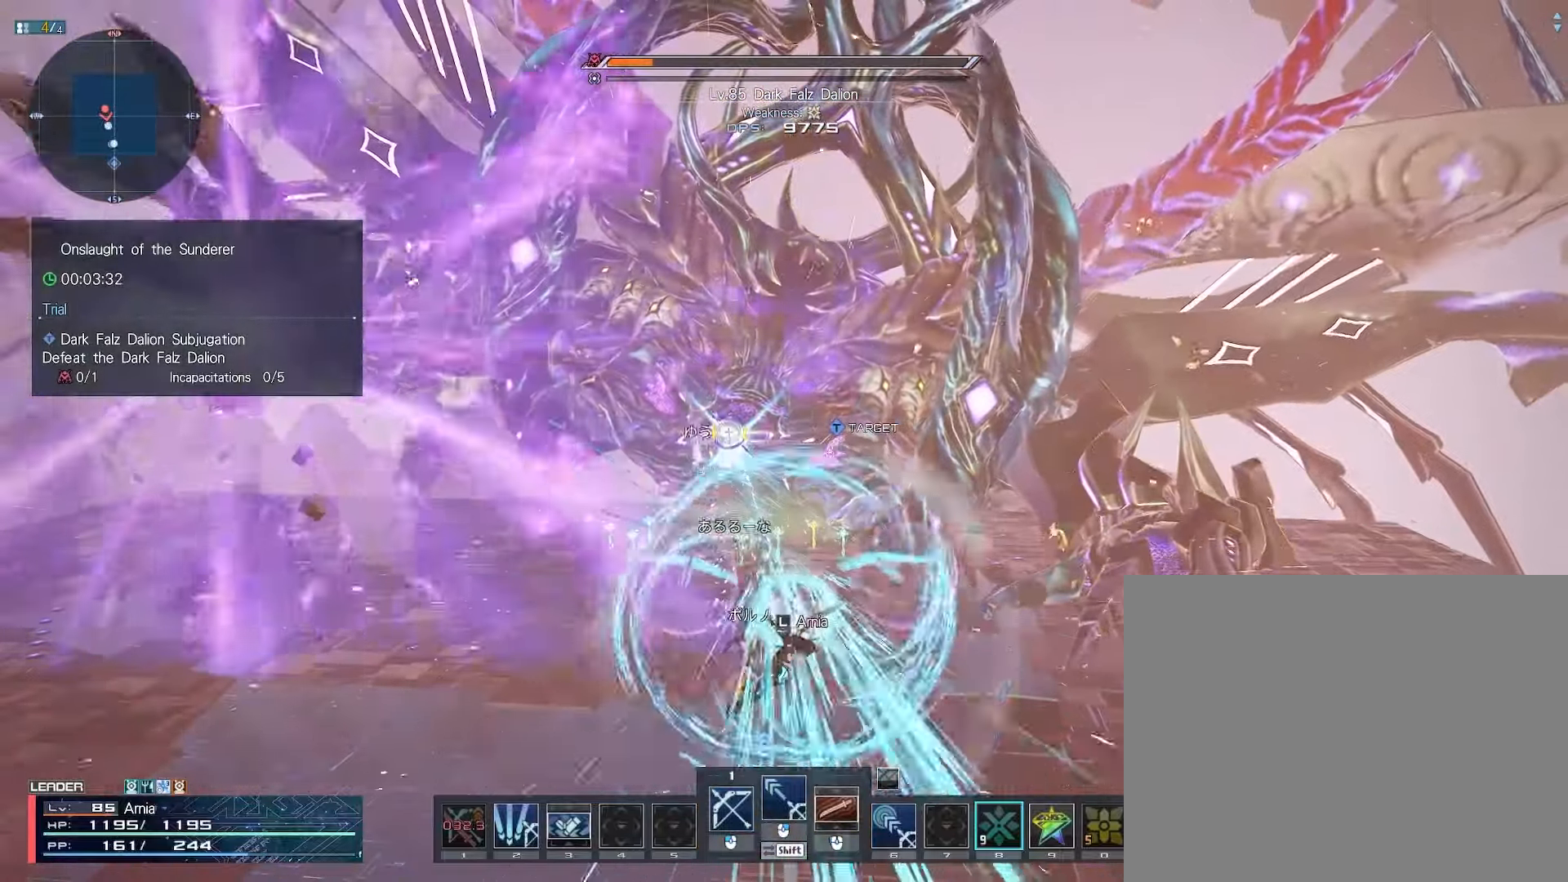
{"keys": ["shift"], "mouse": ["left"], "events": [[17, "d", "up"], [67, "d", "down"], [150, "a", "up"], [183, "d", "up"], [217, "w", "up"], [267, "shift", "down"], [317, "mouse_left", "down"]]}
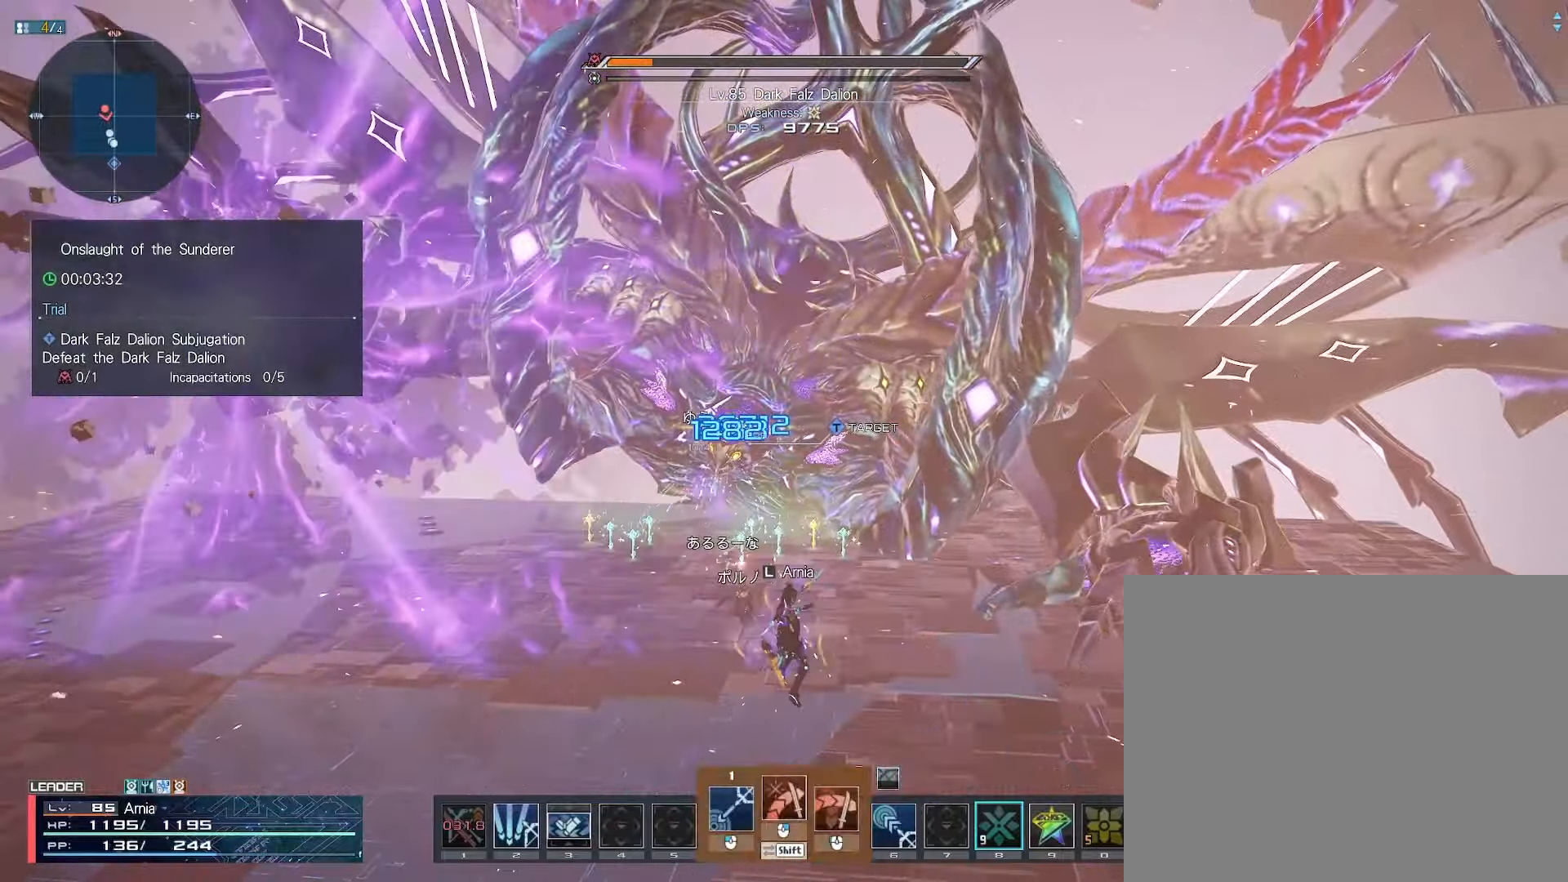
{"keys": ["shift"], "mouse": ["left"], "events": []}
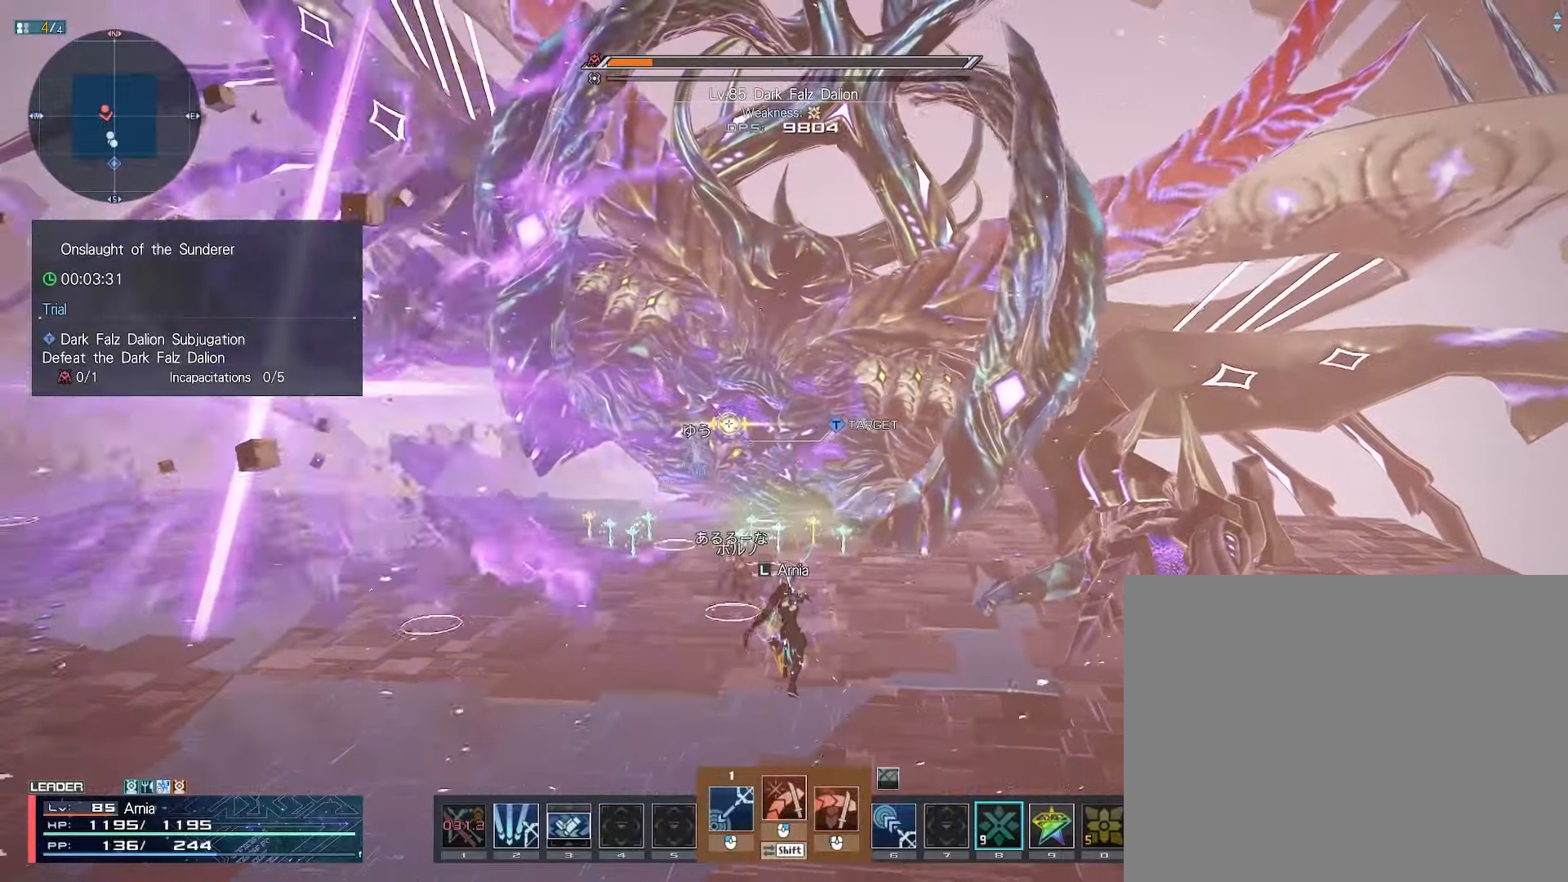
{"keys": [], "mouse": [], "events": [[300, "mouse_left", "up"], [300, "w", "down"], [333, "shift", "up"], [333, "w", "up"], [400, "w", "down"], [450, "w", "up"]]}
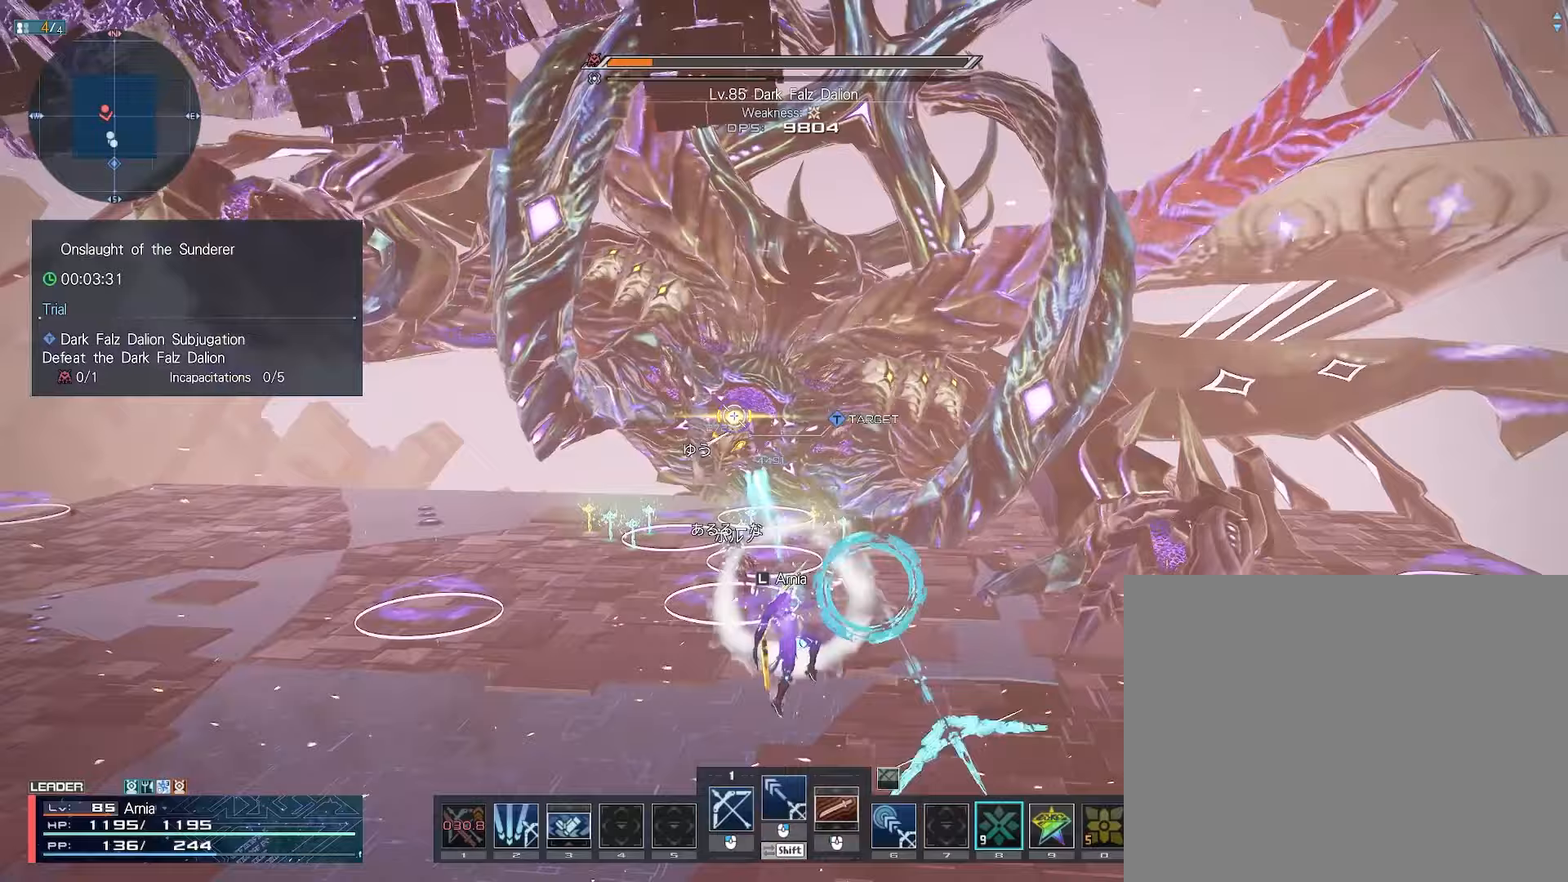
{"keys": [], "mouse": [], "events": [[17, "w", "down"], [67, "w", "up"]]}
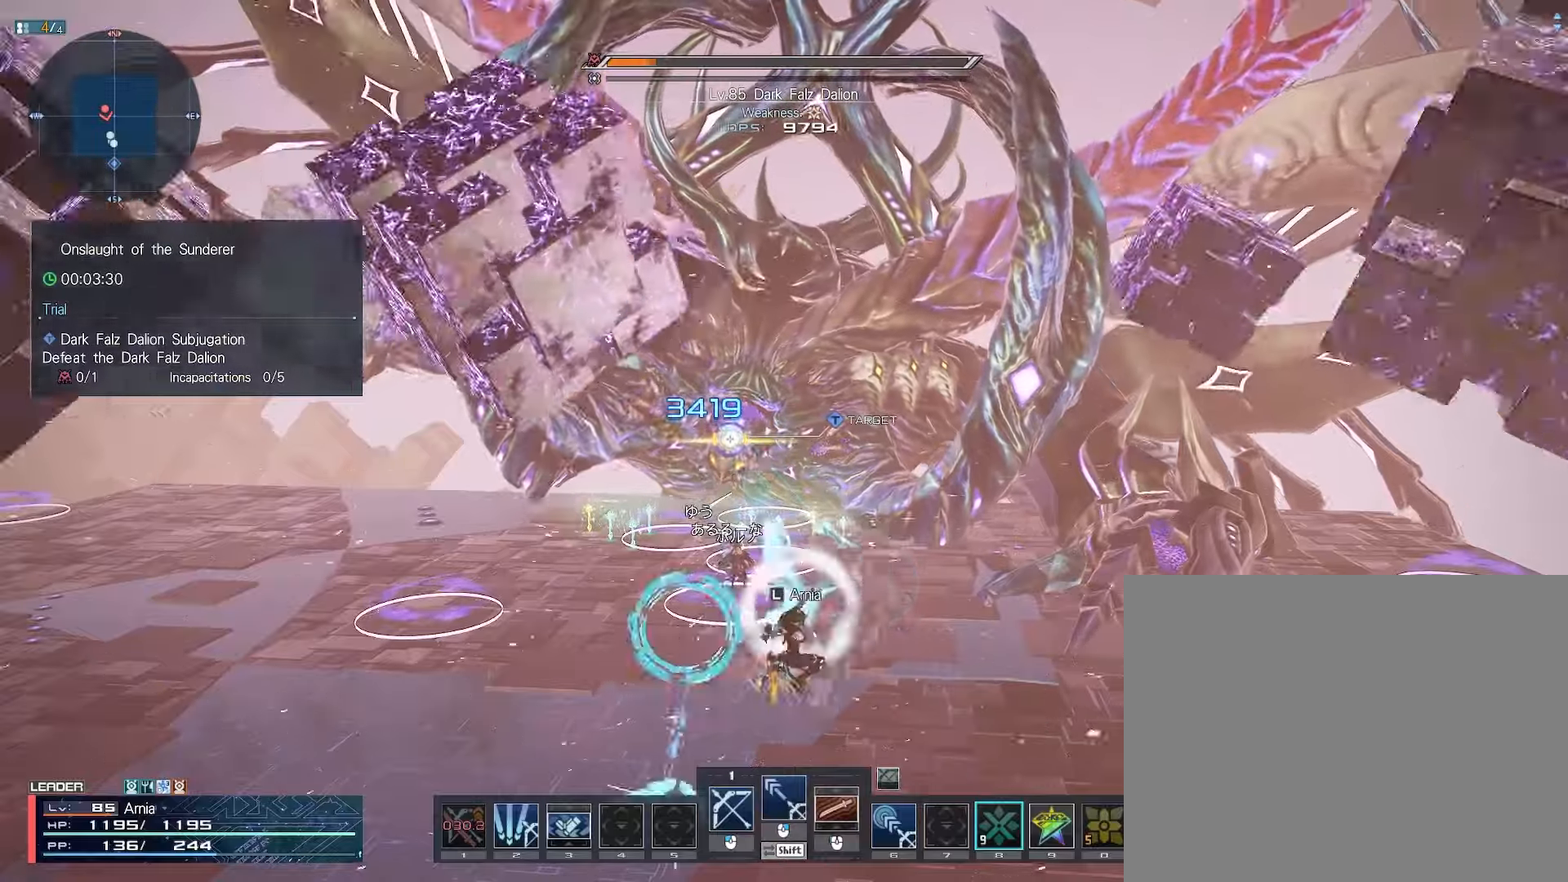
{"keys": [], "mouse": [], "events": []}
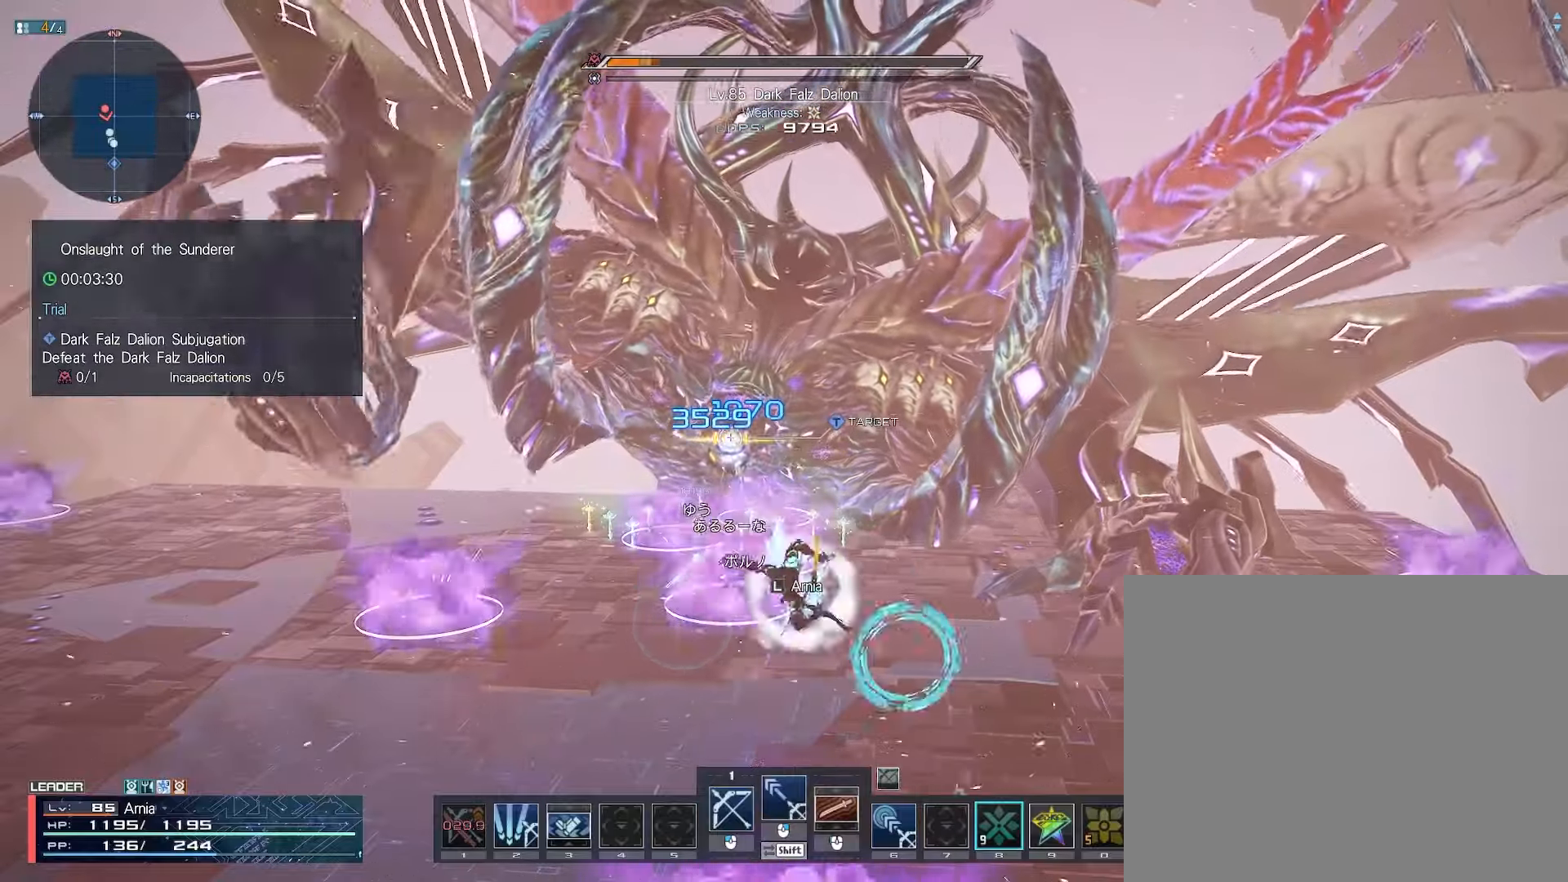
{"keys": [], "mouse": [], "events": []}
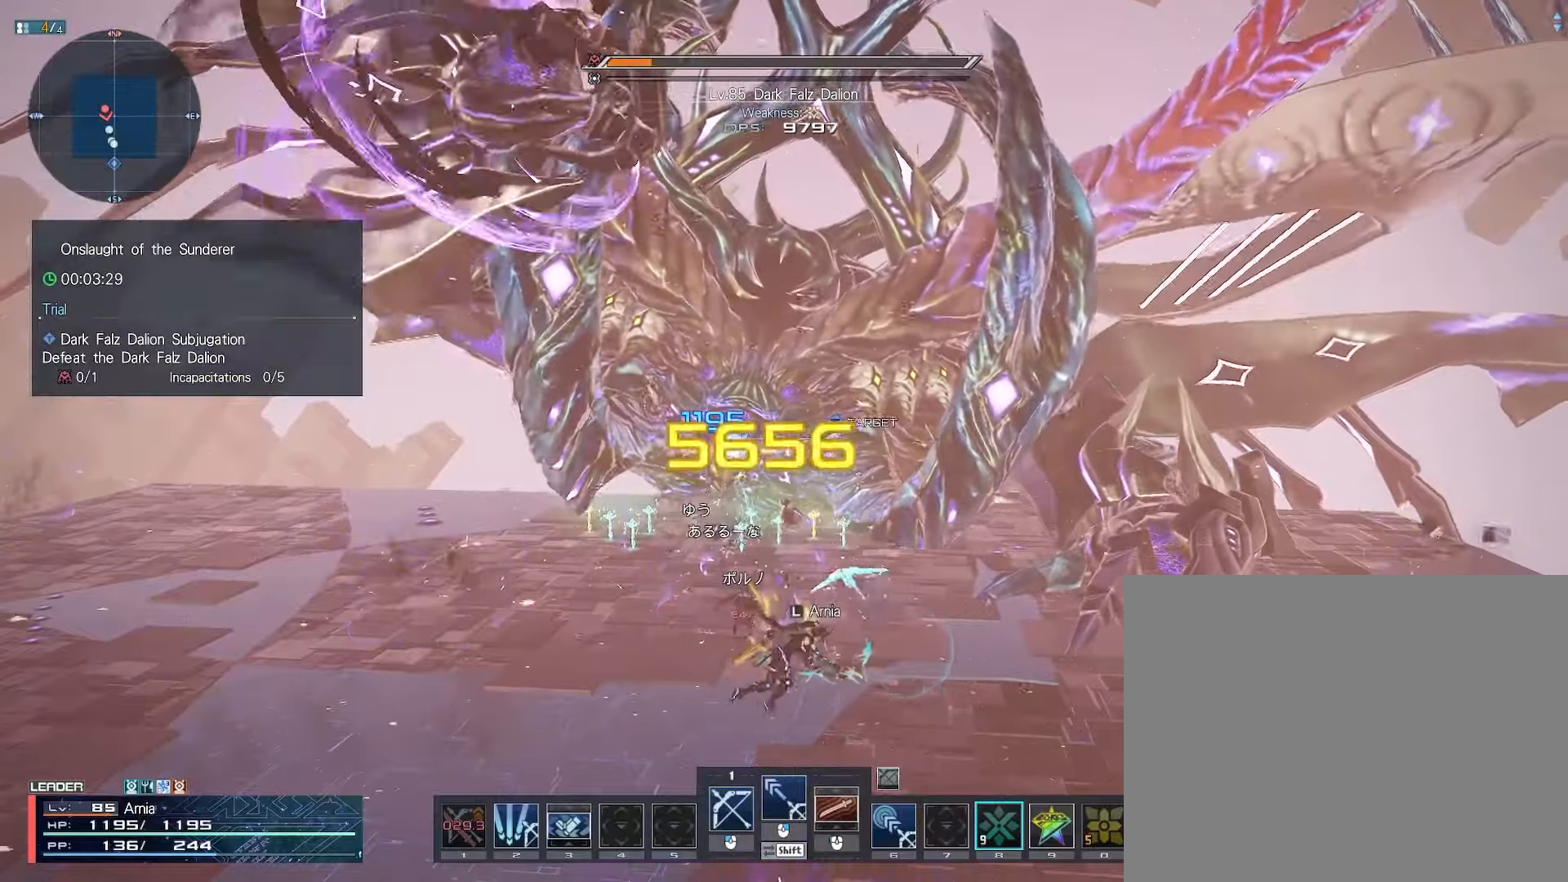
{"keys": ["a", "s"], "mouse": [], "events": [[483, "s", "down"], [500, "a", "down"]]}
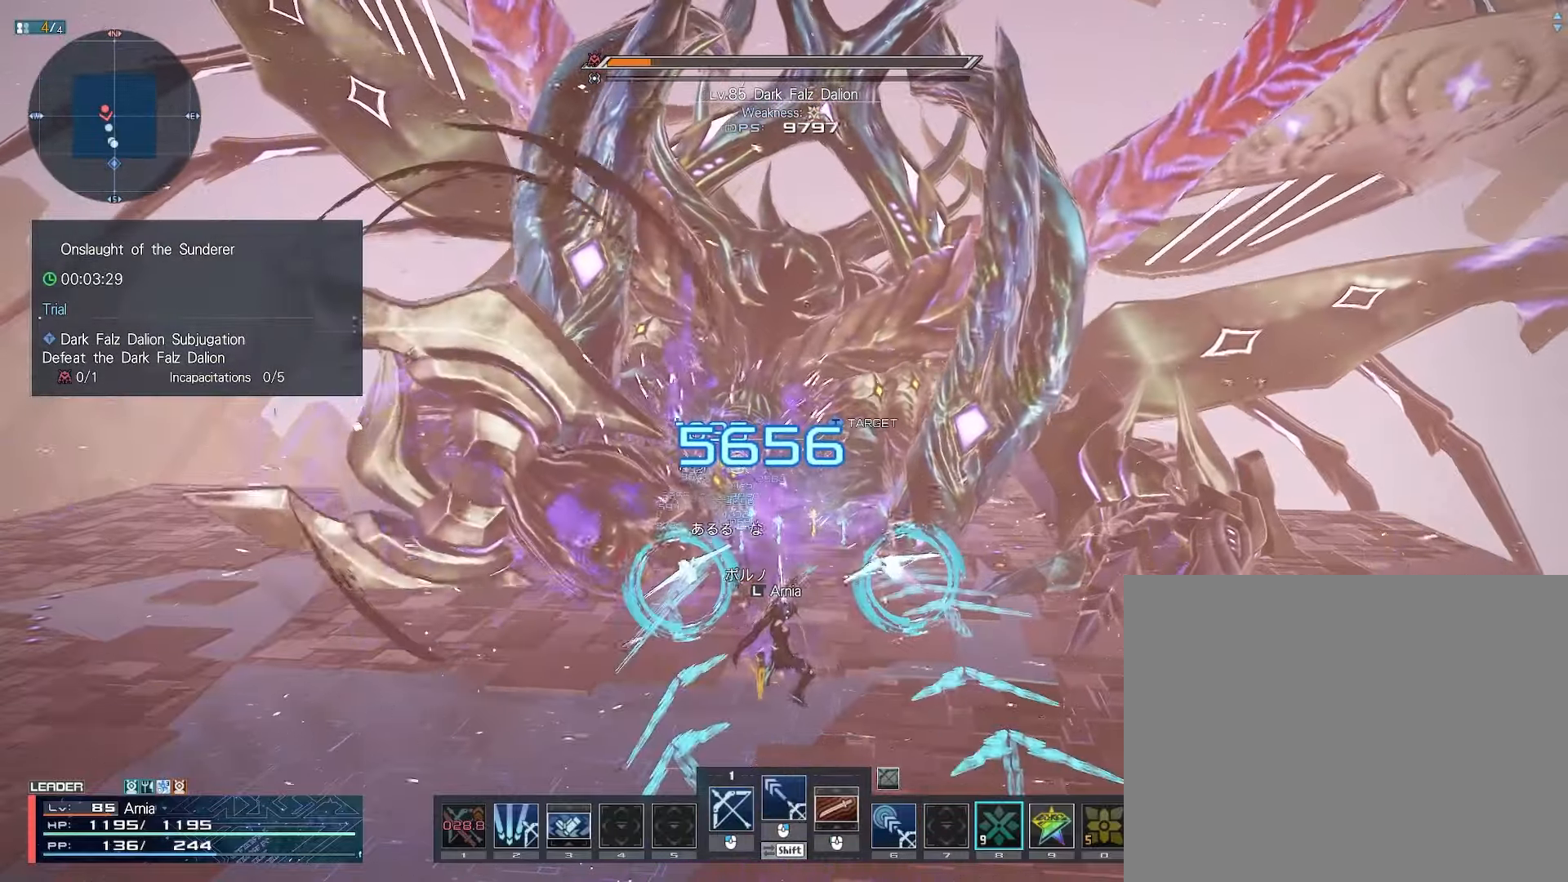
{"keys": [], "mouse": [], "events": [[83, "a", "up"], [133, "s", "up"]]}
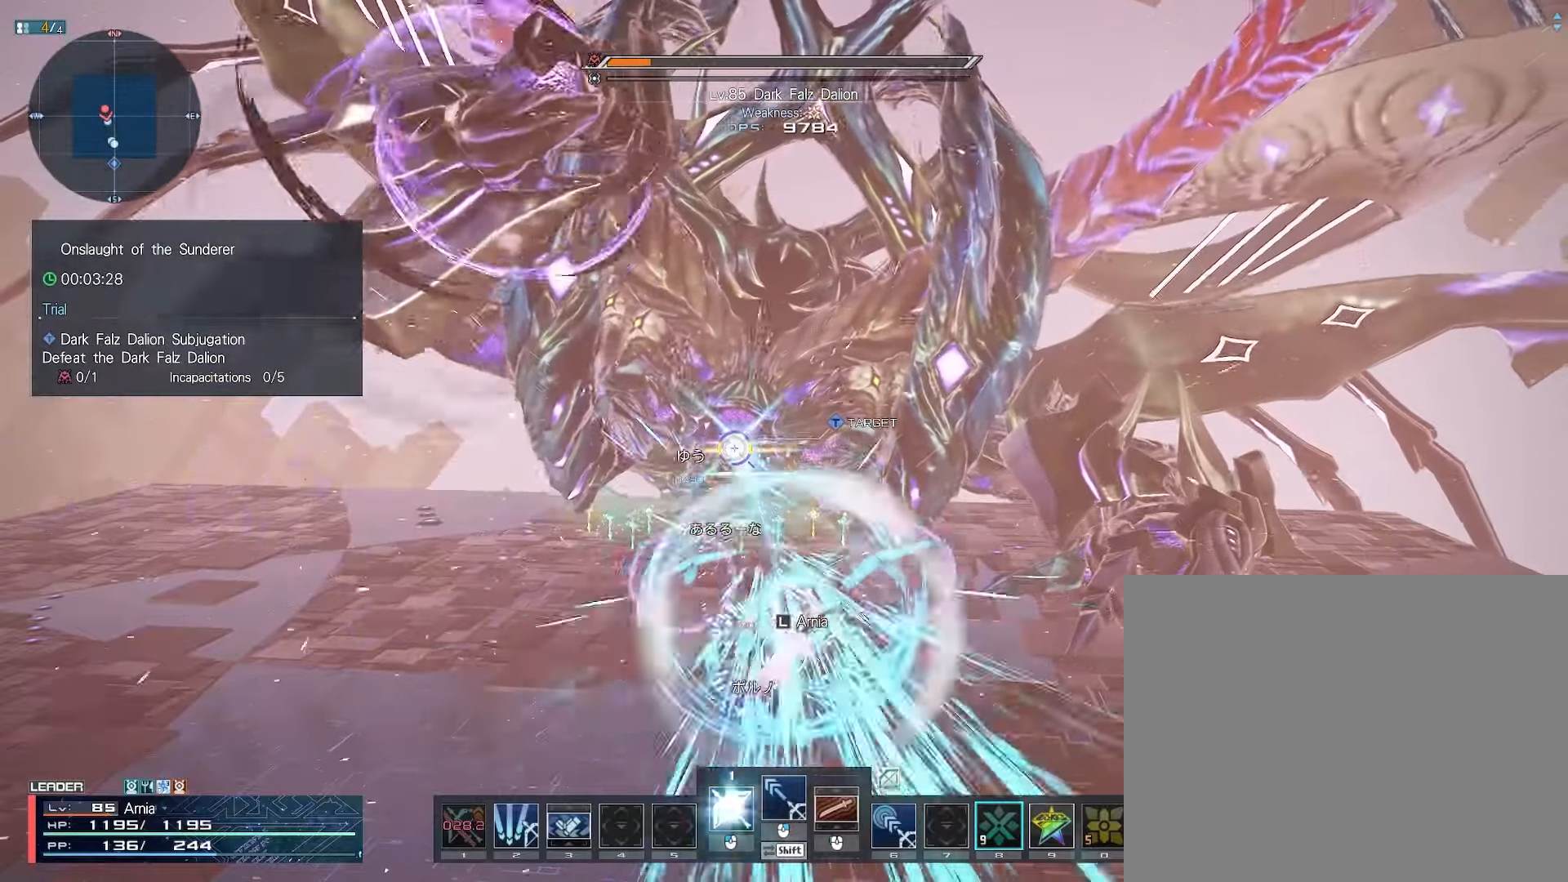
{"keys": ["s"], "mouse": ["left"], "events": [[150, "mouse_left", "down"], [200, "mouse_left", "up"], [300, "mouse_left", "down"], [367, "mouse_left", "up"], [367, "s", "down"], [450, "mouse_left", "down"]]}
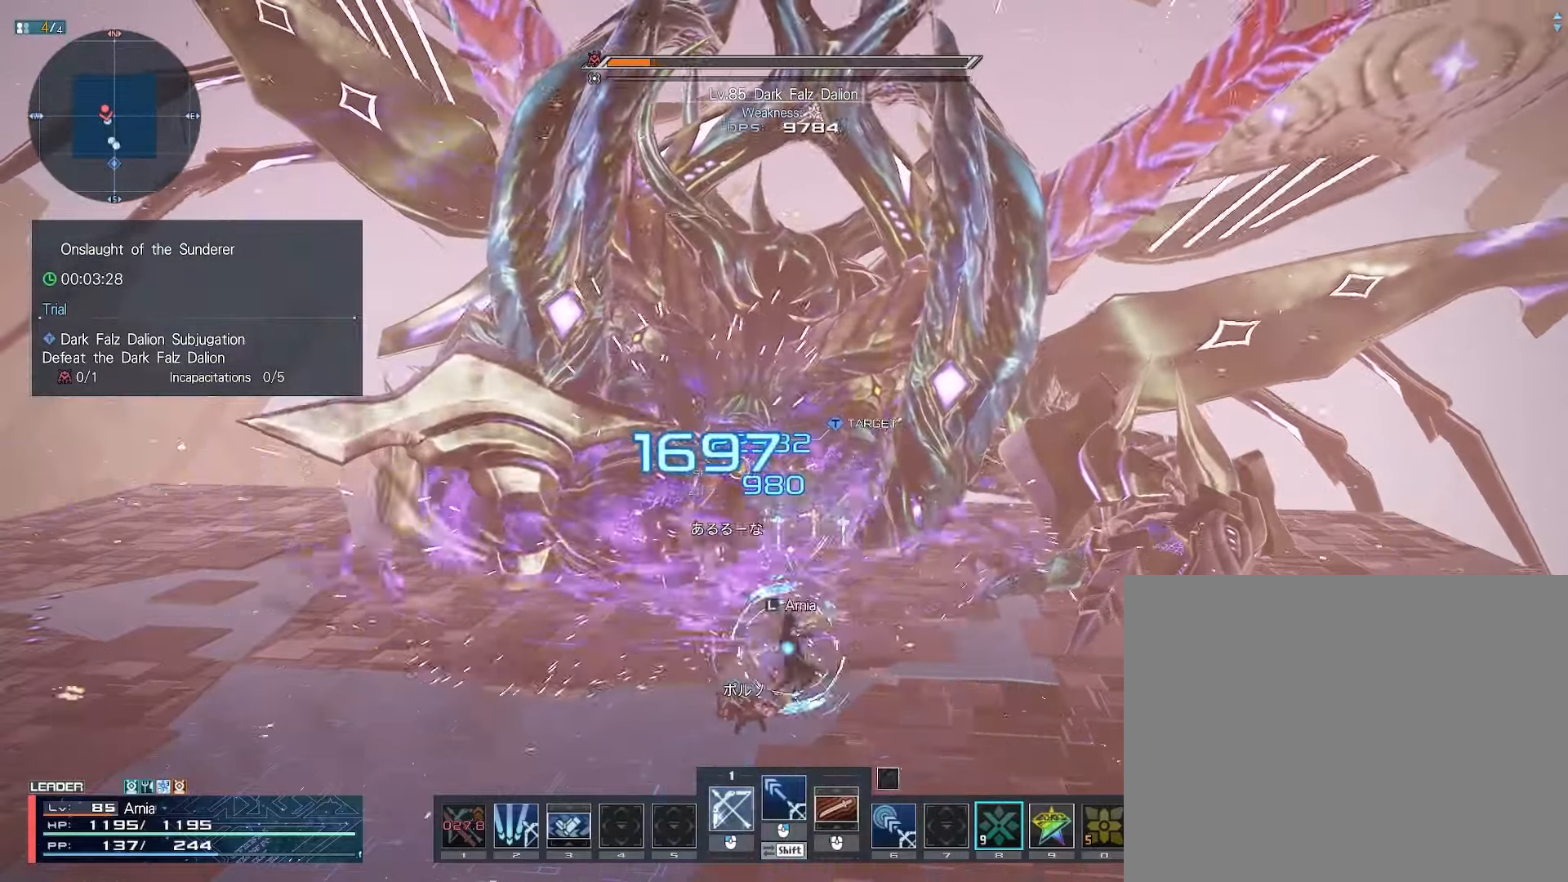
{"keys": ["shift", "w"], "mouse": ["left"], "events": [[17, "mouse_left", "up"], [100, "s", "up"], [217, "shift", "down"], [333, "mouse_left", "down"], [483, "w", "down"]]}
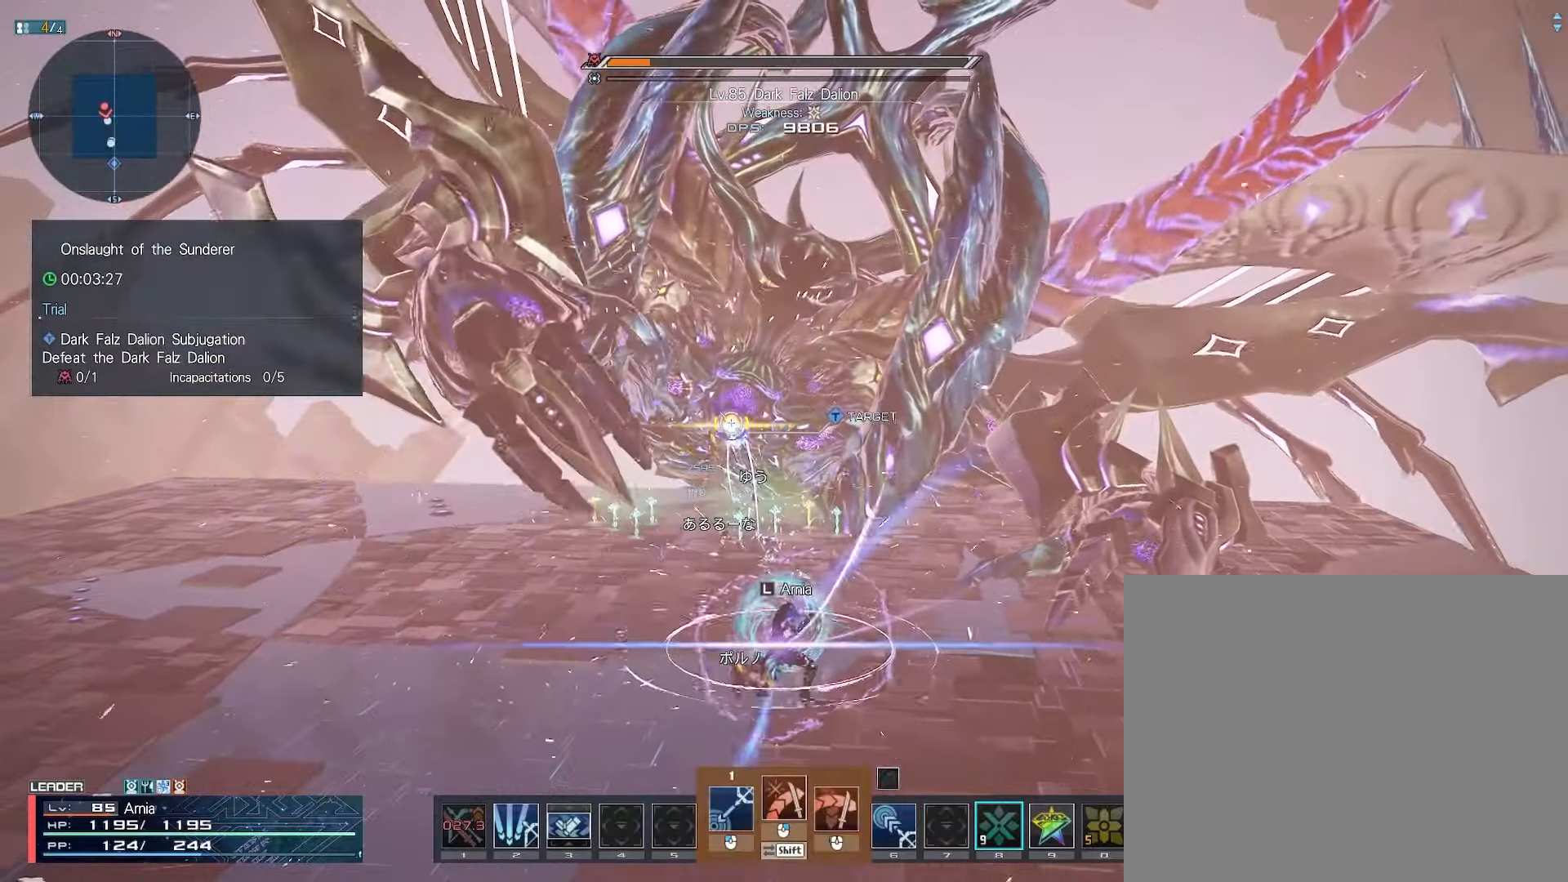
{"keys": ["shift"], "mouse": ["left"], "events": [[117, "w", "up"]]}
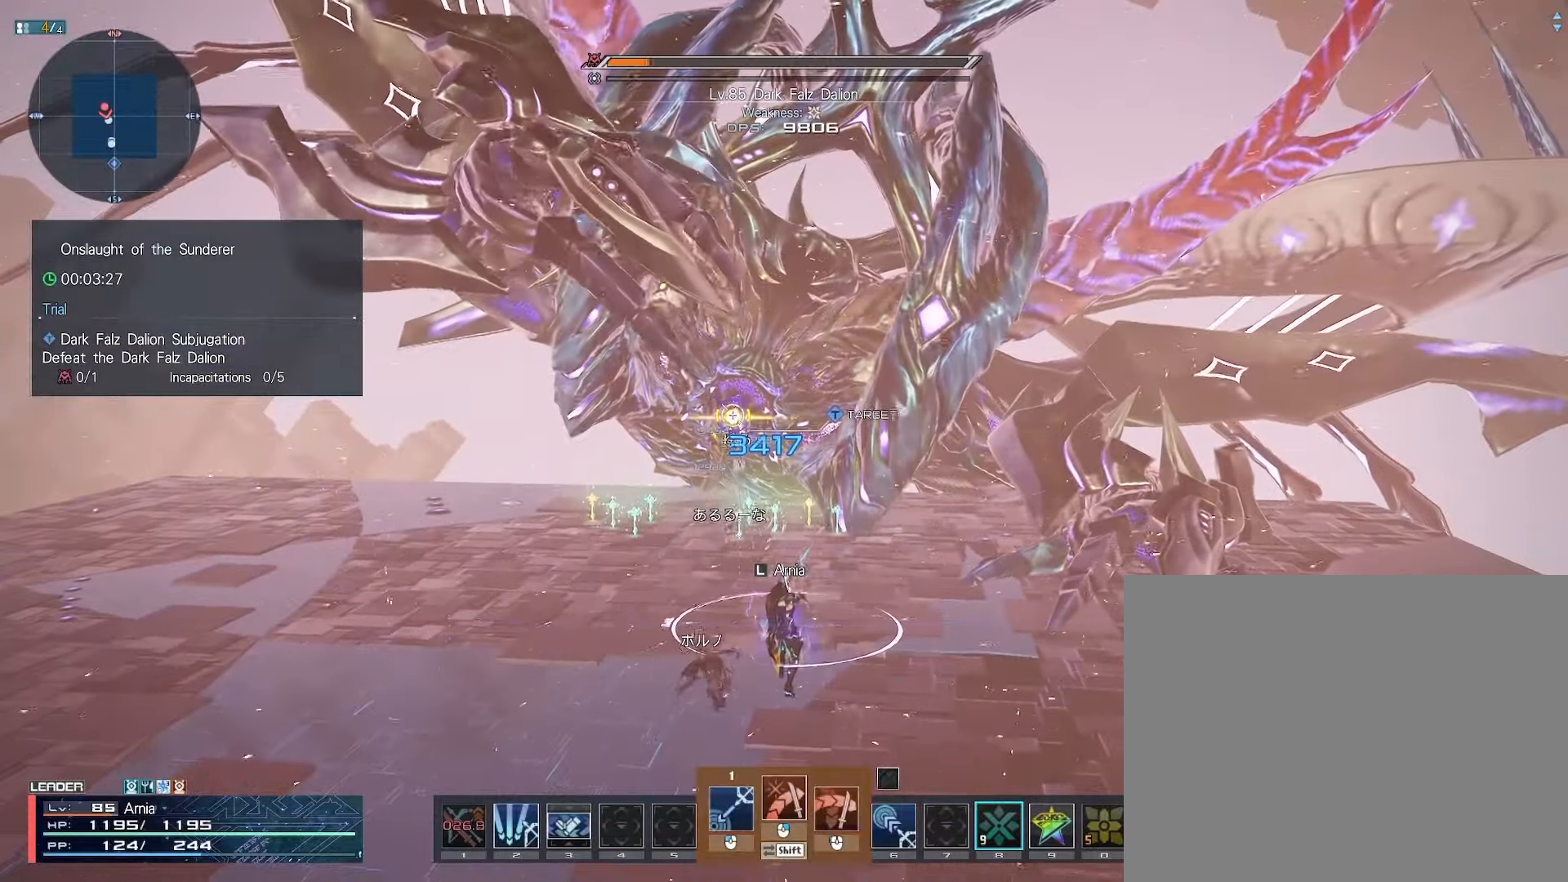
{"keys": [], "mouse": [], "events": [[250, "mouse_left", "up"], [300, "shift", "up"], [367, "w", "down"], [400, "w", "up"], [467, "w", "down"], [500, "w", "up"]]}